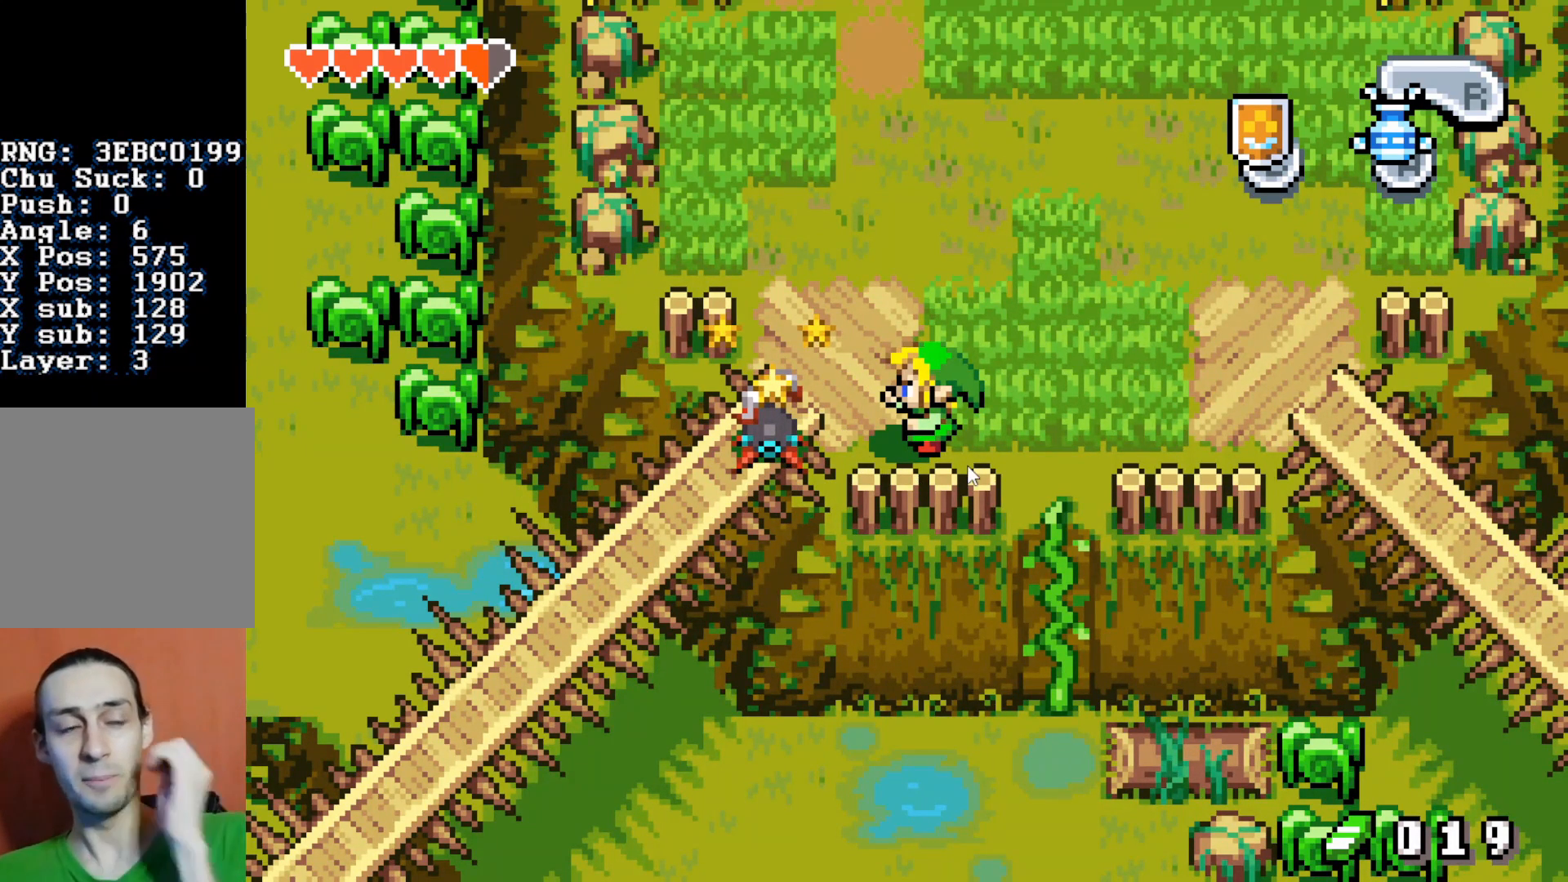
Gameplay with a controller (Nintendo layout); each line is a JSON object with the inputs held at the frame after it. "events" lists button and stick changes between this image and that frame as [ms after this image, input, new state], when the widget could be followed in between. Not read: A L3 R3.
{"buttons": ["DPAD_LEFT"], "events": []}
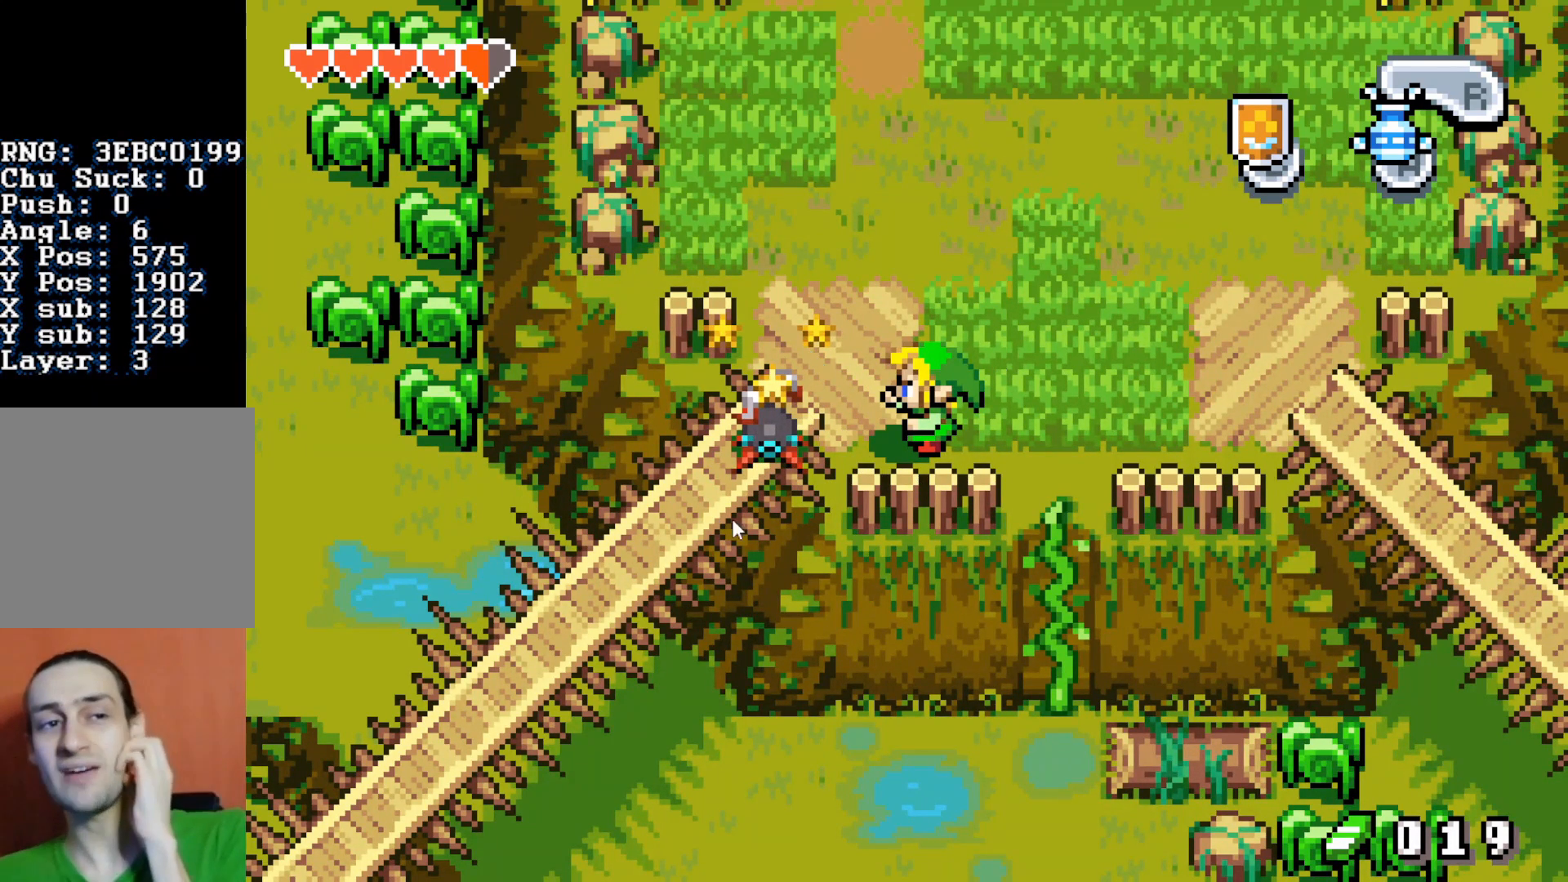
{"buttons": ["DPAD_LEFT"], "events": []}
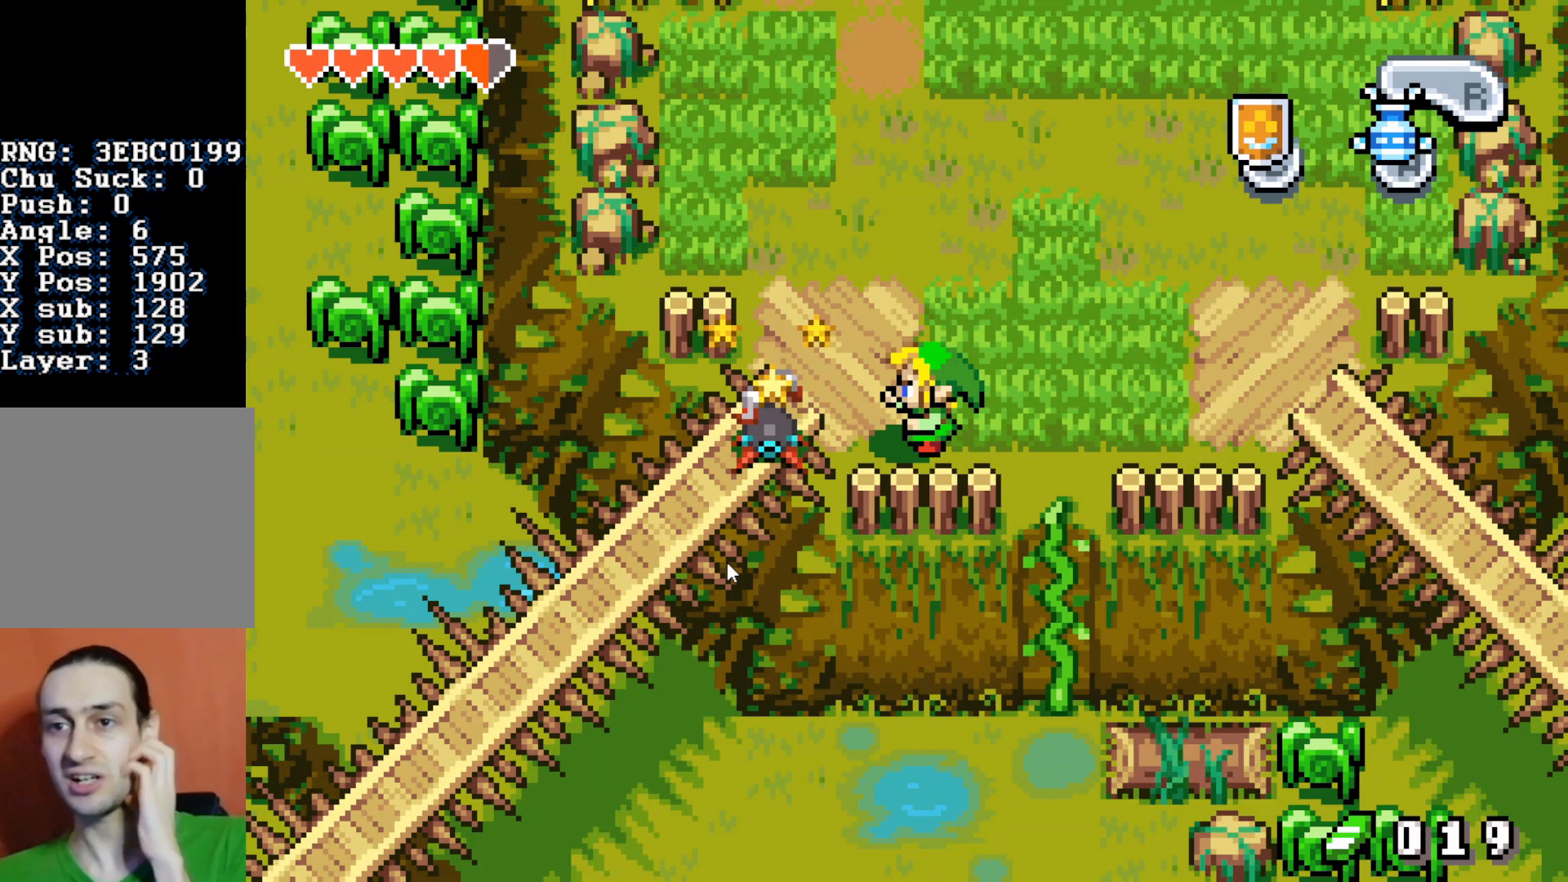
{"buttons": ["DPAD_LEFT"], "events": []}
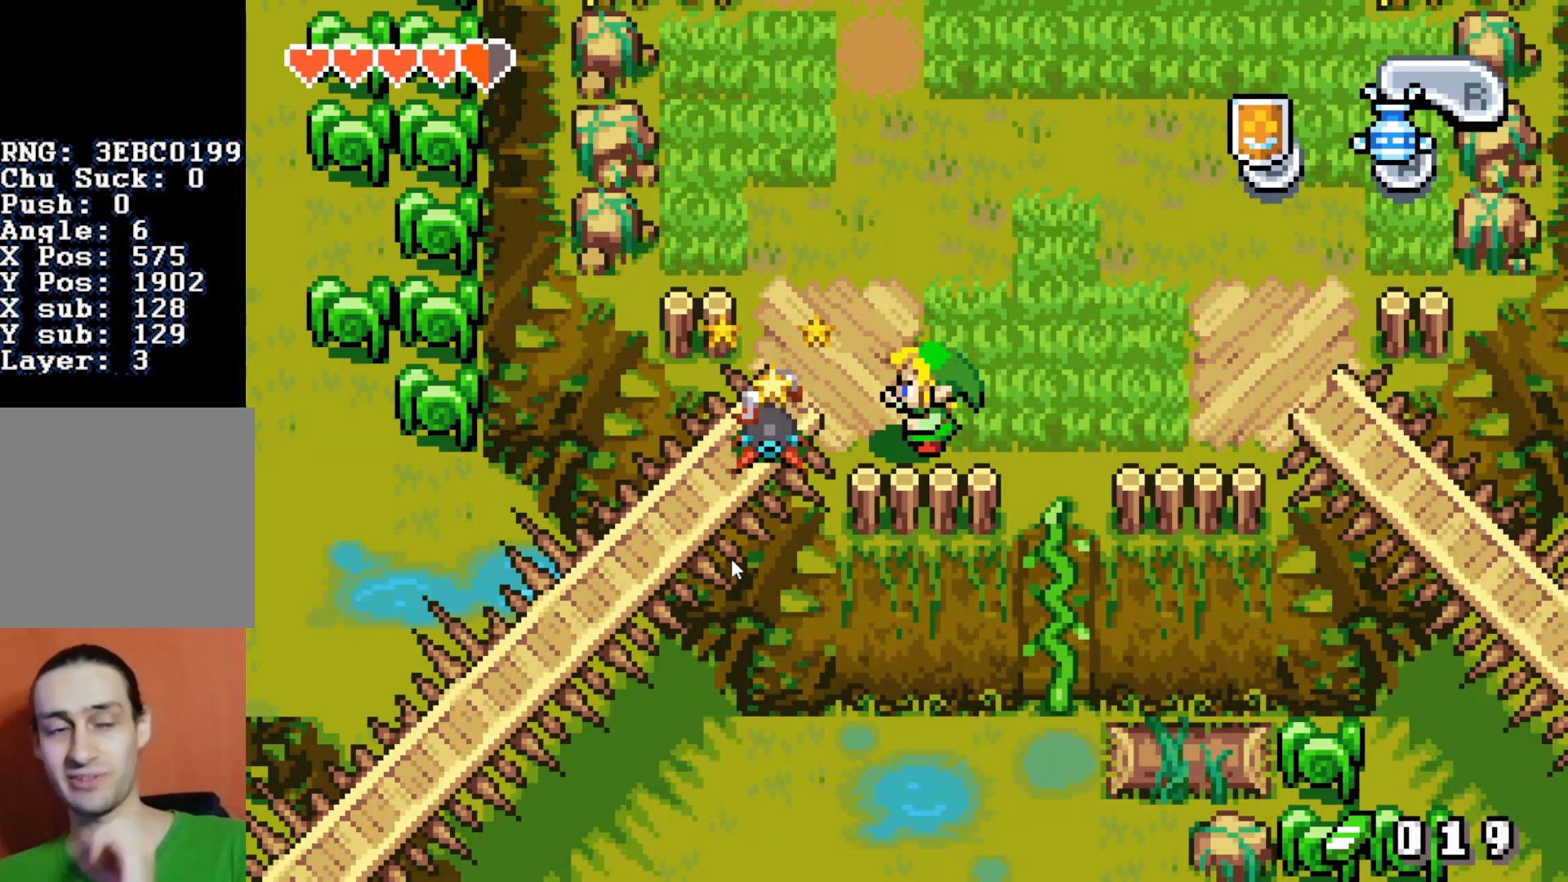
{"buttons": ["DPAD_LEFT"], "events": []}
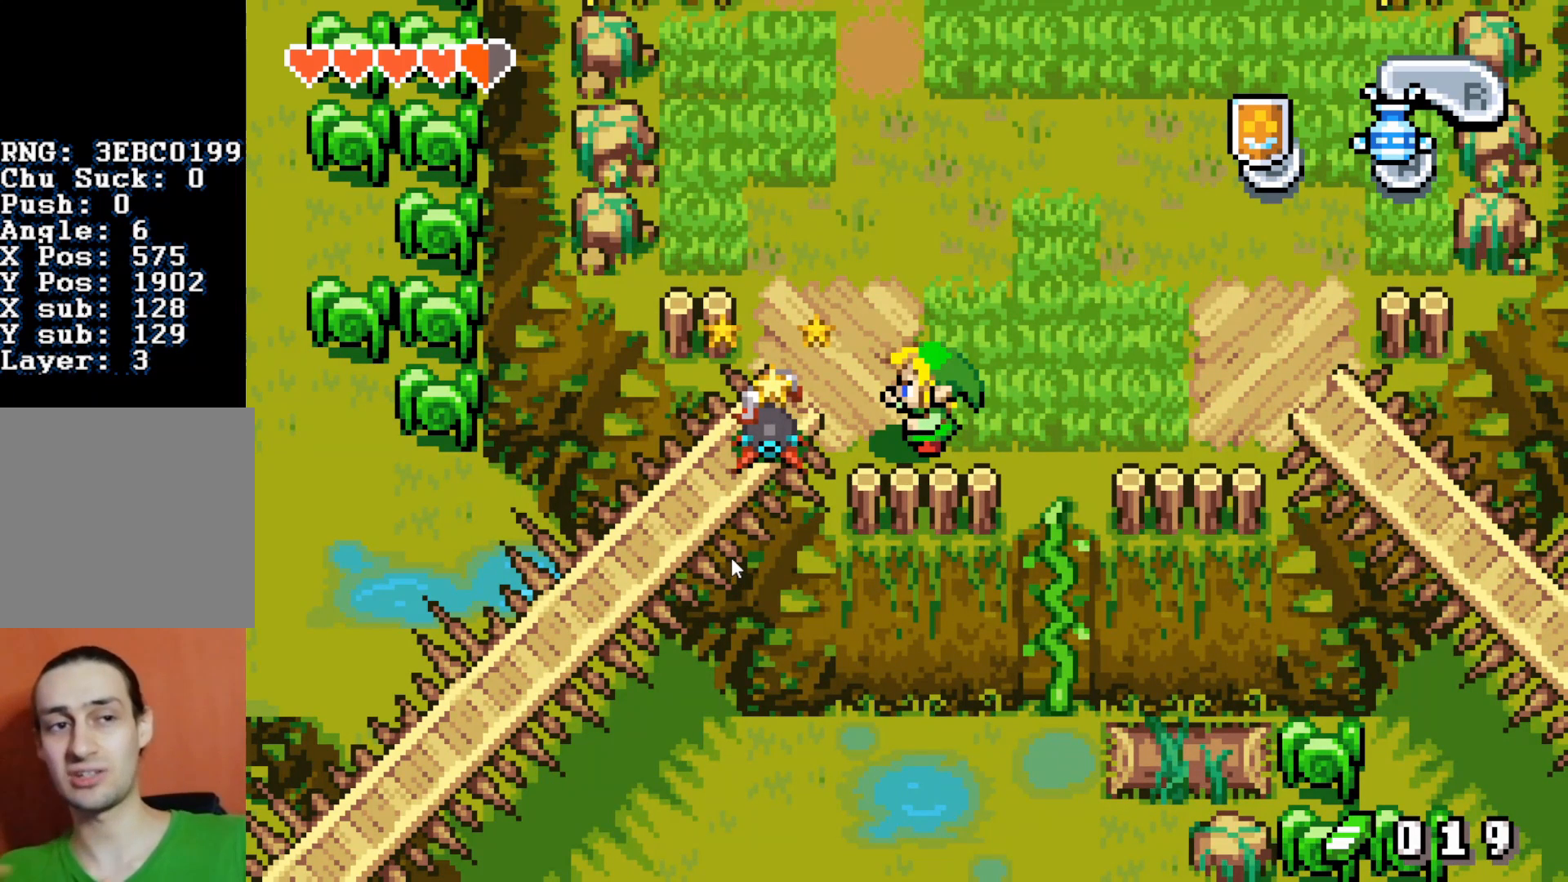
{"buttons": ["DPAD_LEFT"], "events": []}
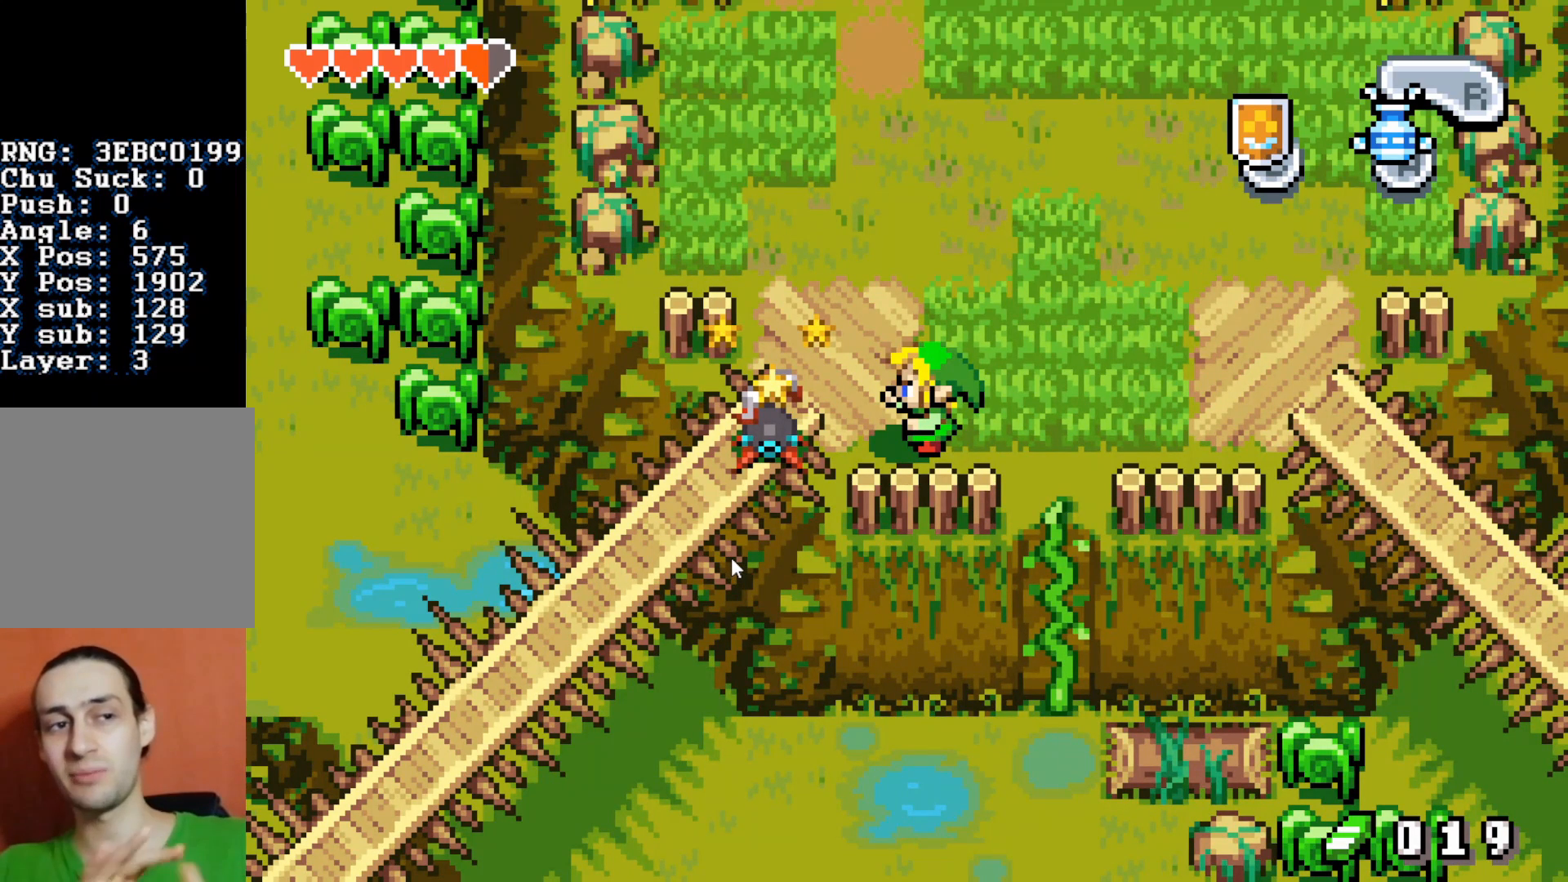
{"buttons": ["DPAD_LEFT"], "events": []}
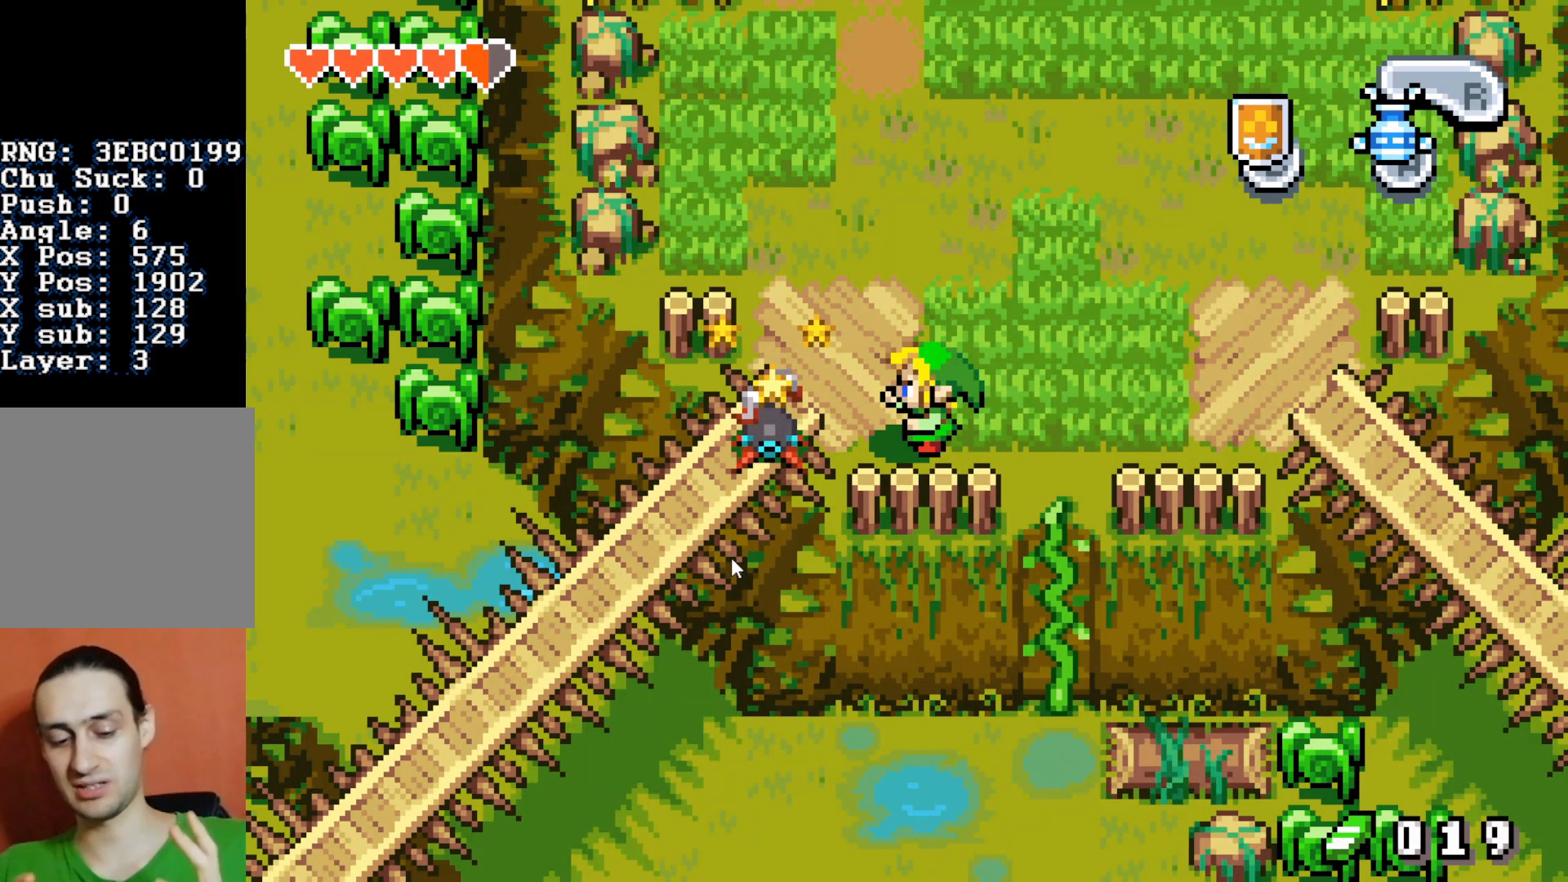
{"buttons": ["DPAD_LEFT"], "events": []}
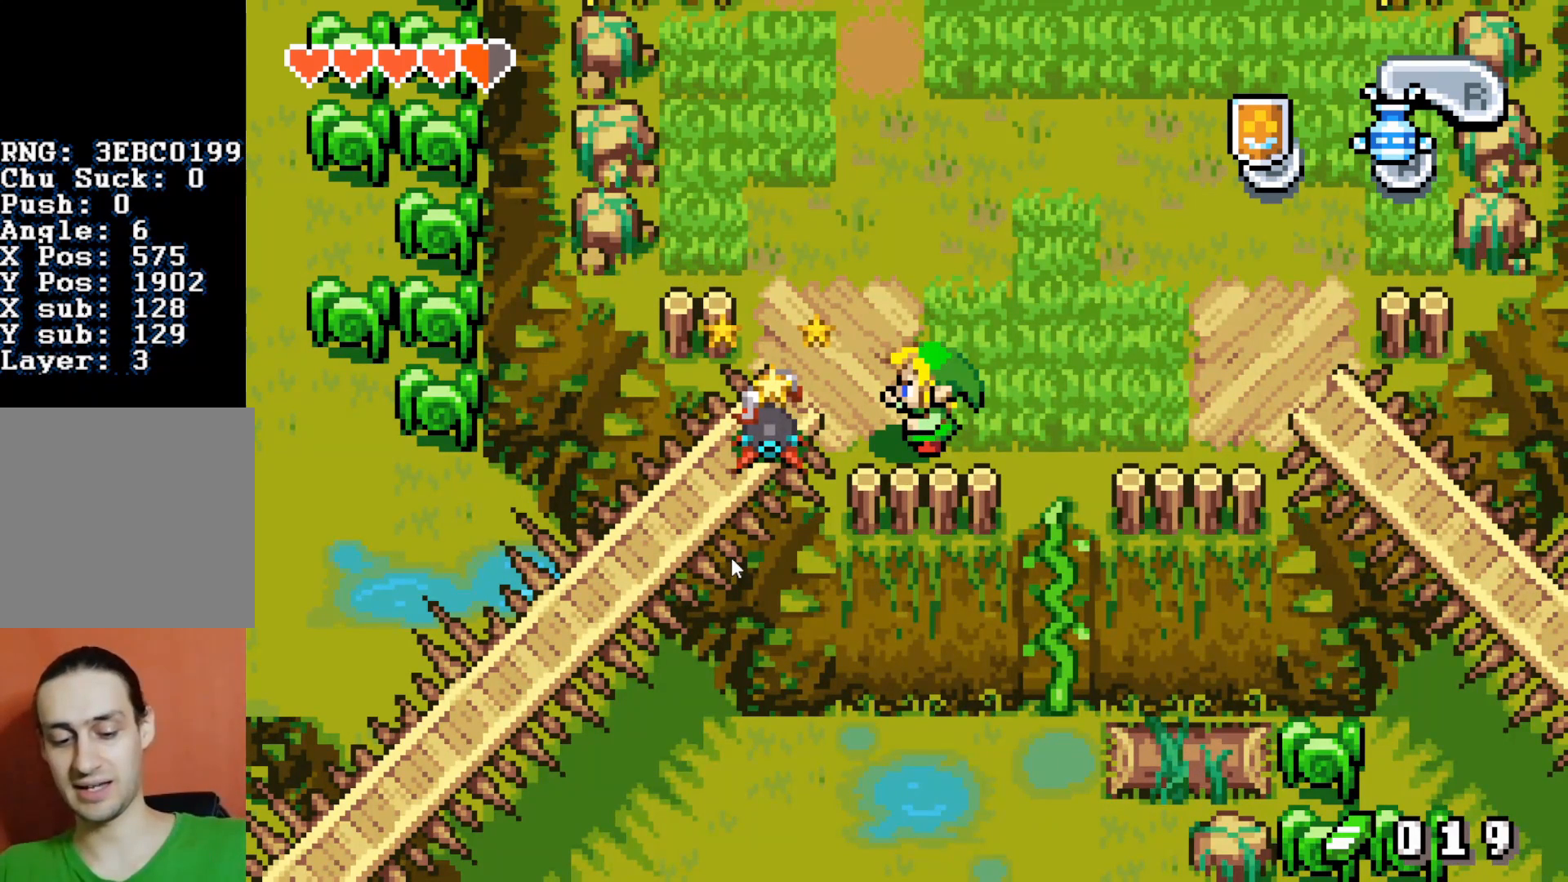
{"buttons": ["DPAD_LEFT"], "events": []}
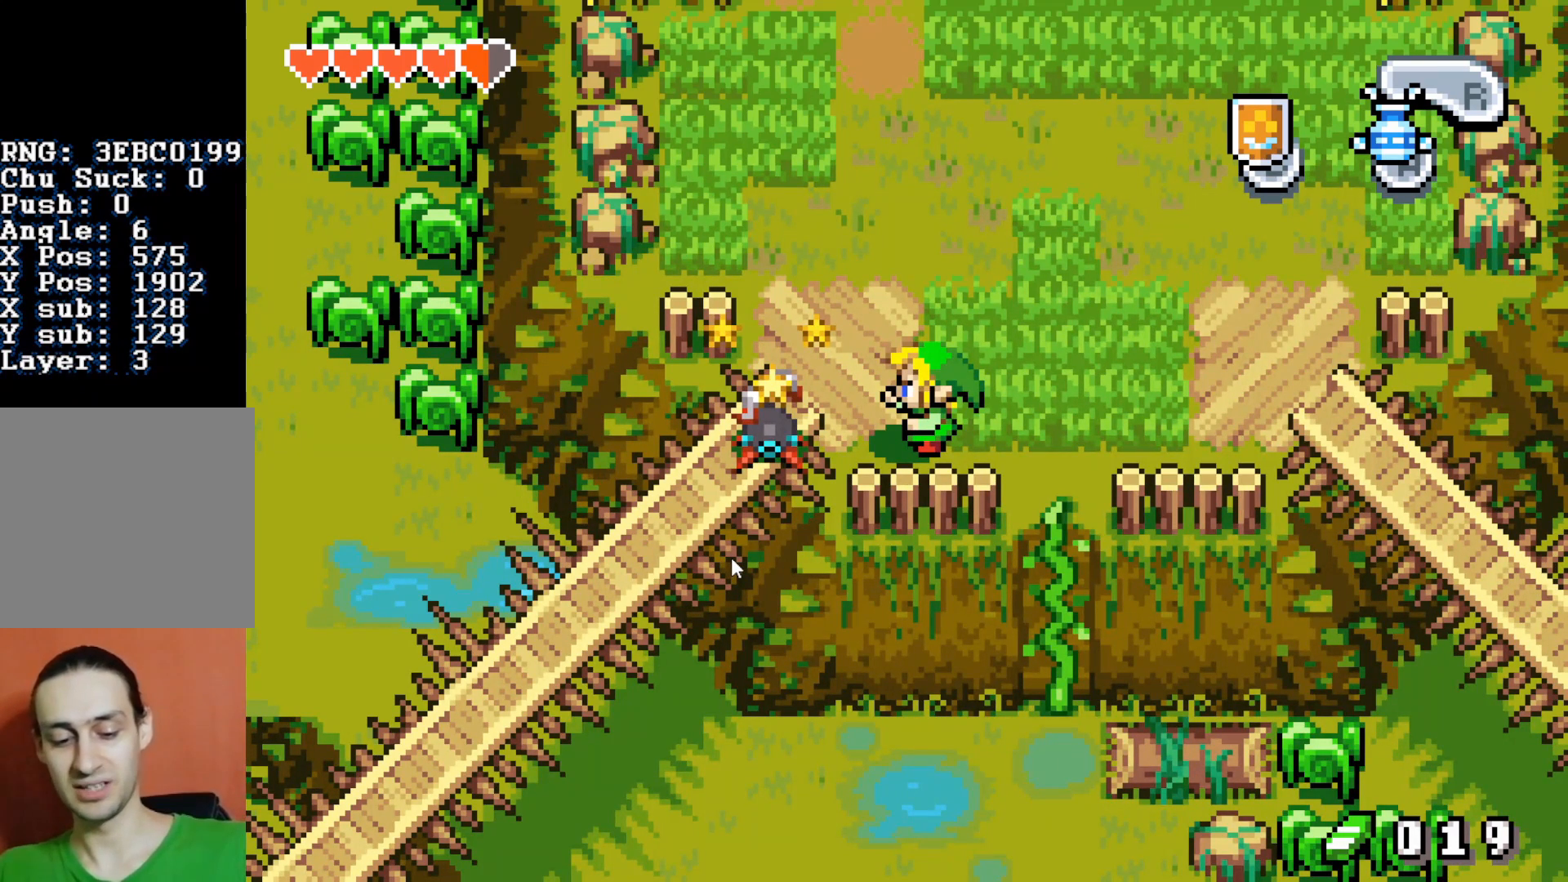
{"buttons": ["DPAD_LEFT"], "events": []}
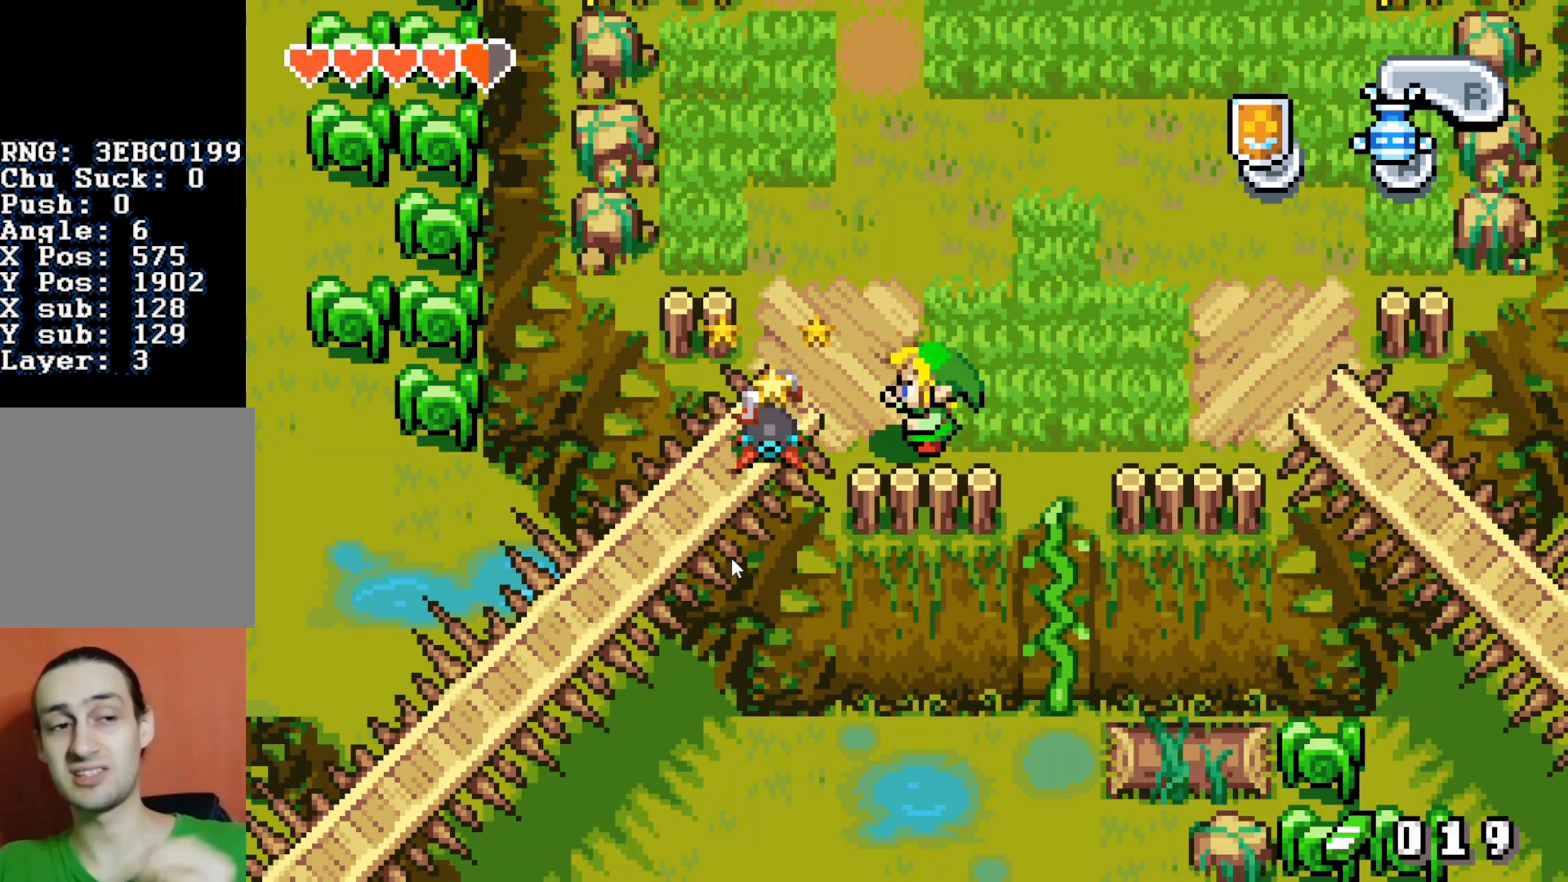
{"buttons": ["DPAD_LEFT"], "events": []}
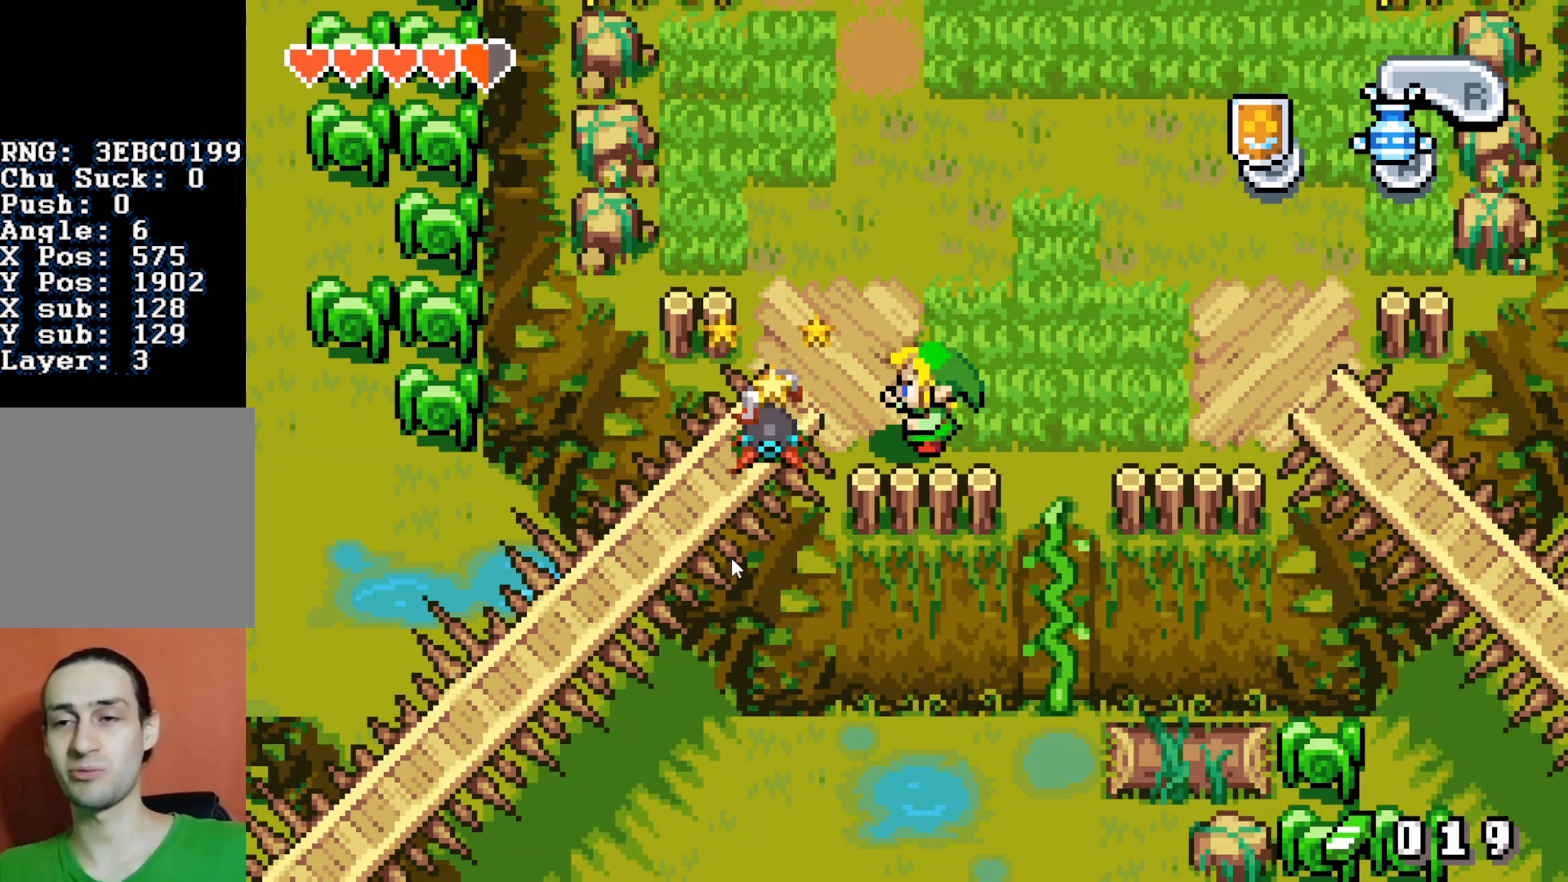
{"buttons": ["DPAD_LEFT"], "events": []}
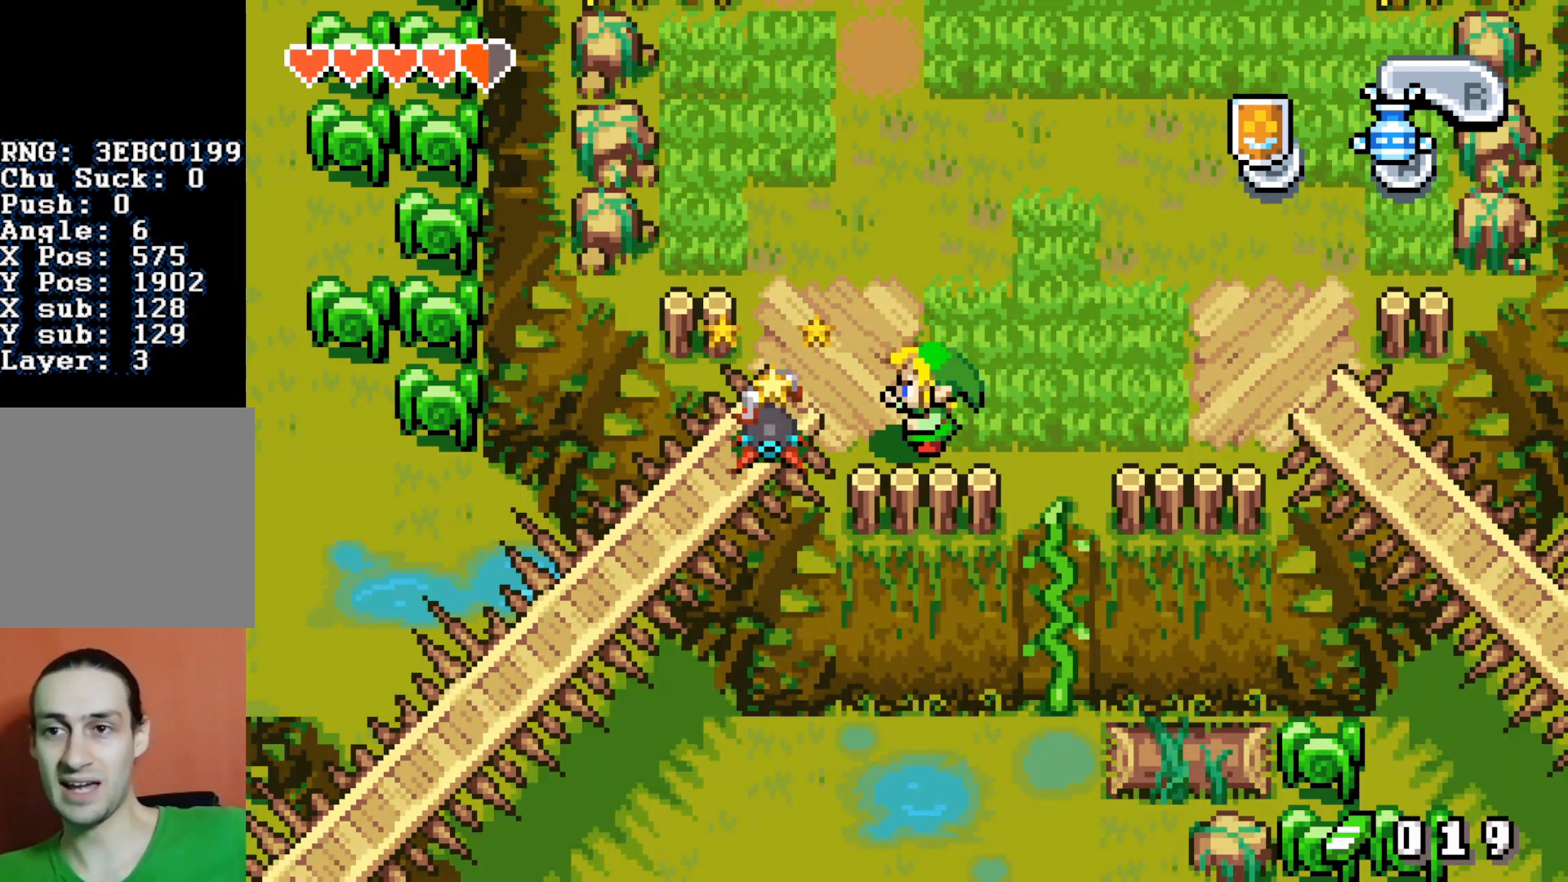
{"buttons": ["DPAD_LEFT"], "events": []}
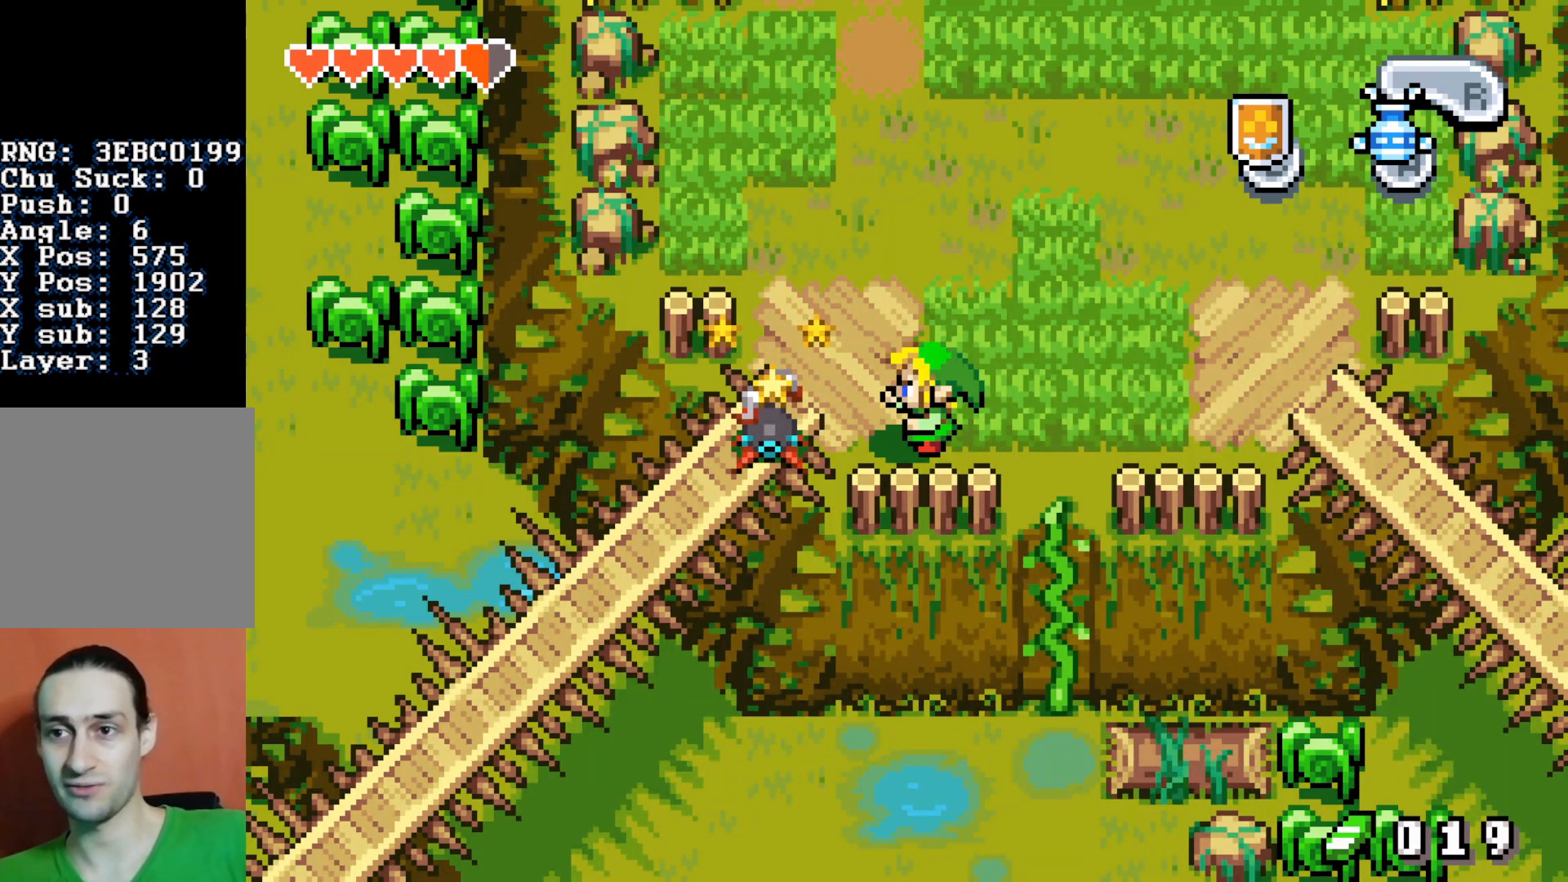
{"buttons": ["DPAD_DOWN", "DPAD_RIGHT"], "events": [[433, "DPAD_DOWN", "down"], [433, "DPAD_LEFT", "up"], [433, "DPAD_RIGHT", "down"]]}
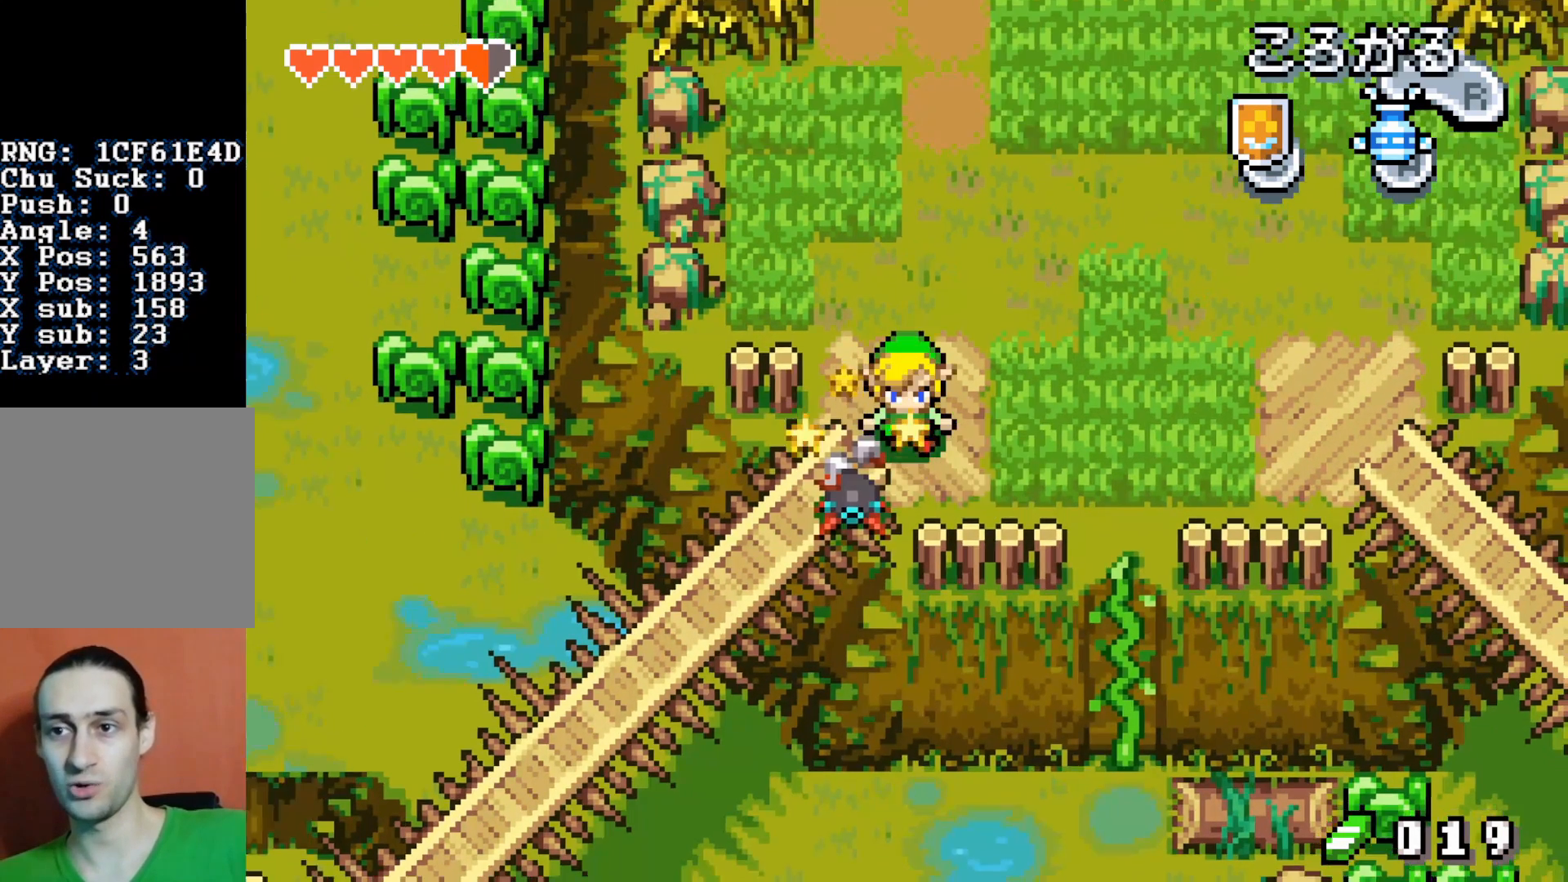
{"buttons": ["DPAD_LEFT"], "events": [[217, "DPAD_RIGHT", "up"], [383, "DPAD_LEFT", "down"], [467, "DPAD_DOWN", "up"]]}
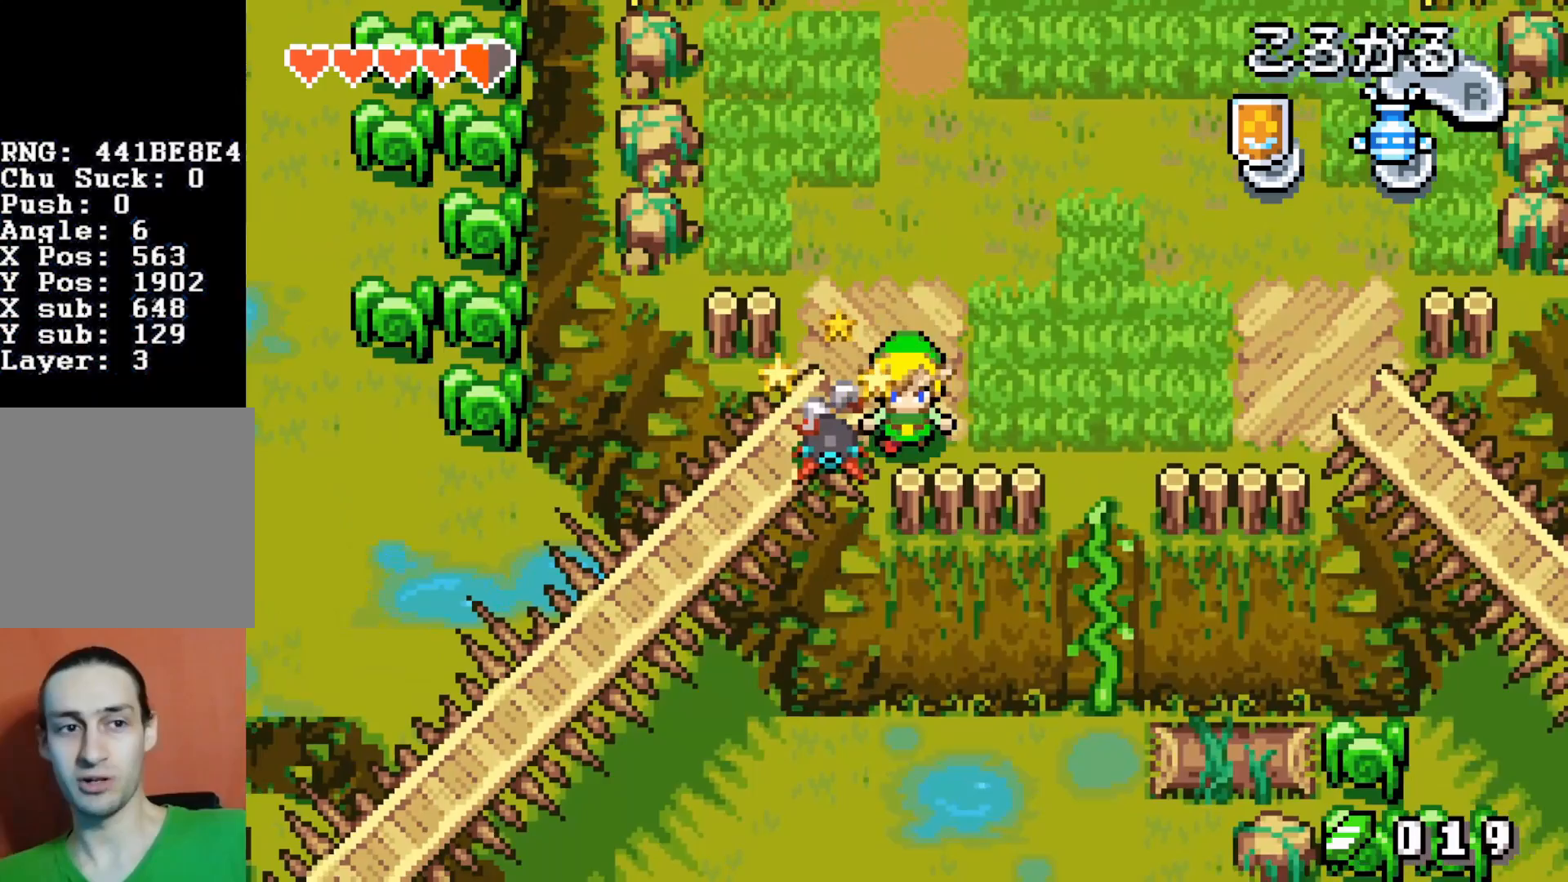
{"buttons": ["DPAD_UP"], "events": [[17, "B", "down"], [133, "B", "up"], [267, "DPAD_LEFT", "up"], [467, "DPAD_UP", "down"]]}
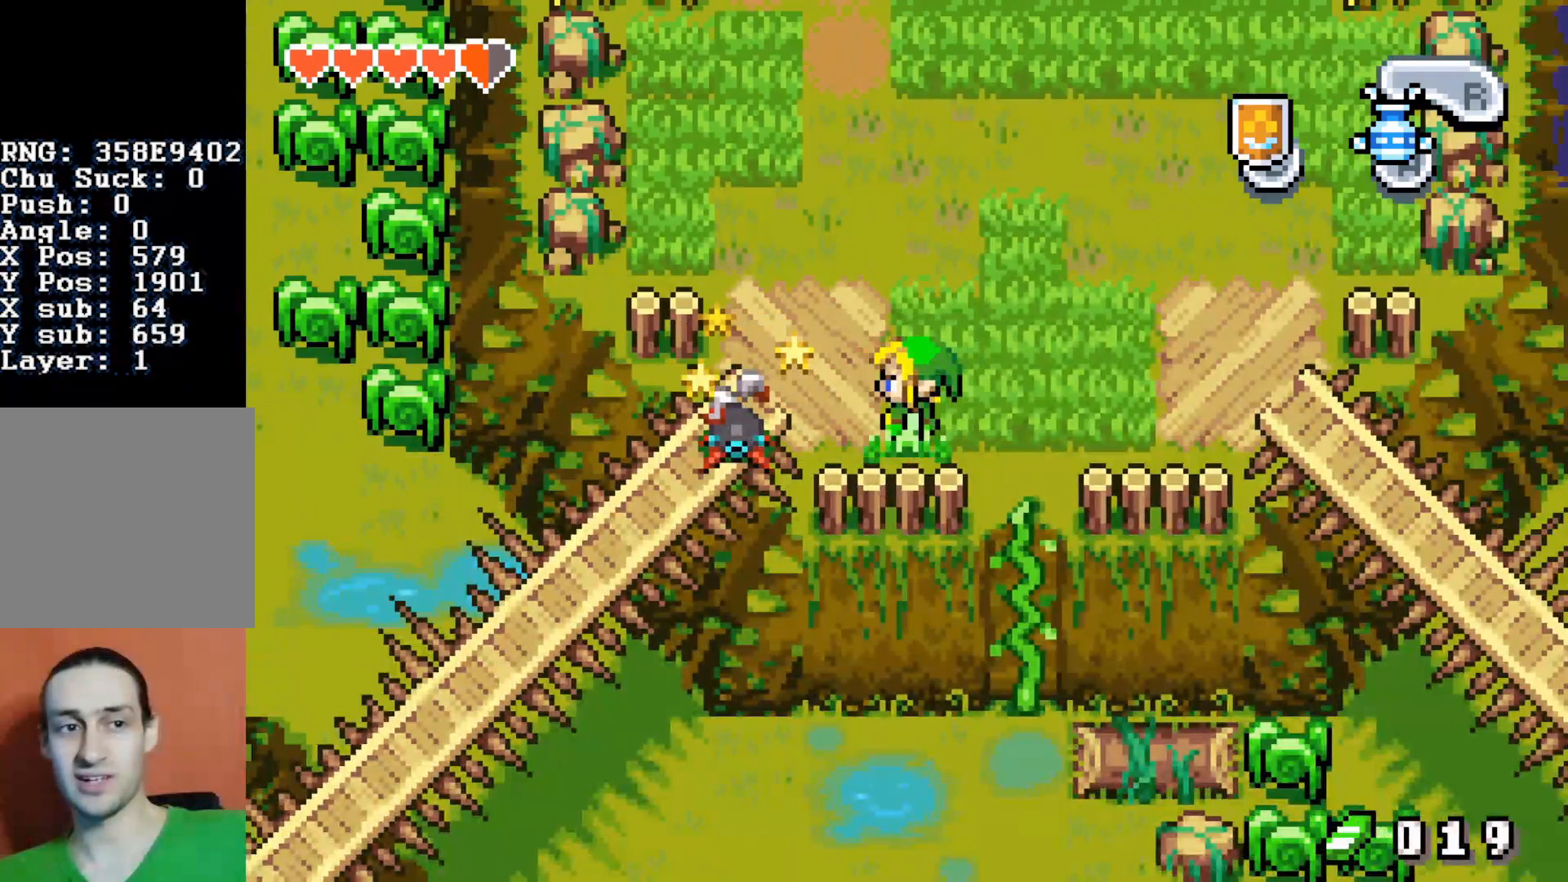
{"buttons": ["DPAD_LEFT"], "events": [[117, "DPAD_LEFT", "down"], [300, "DPAD_UP", "up"]]}
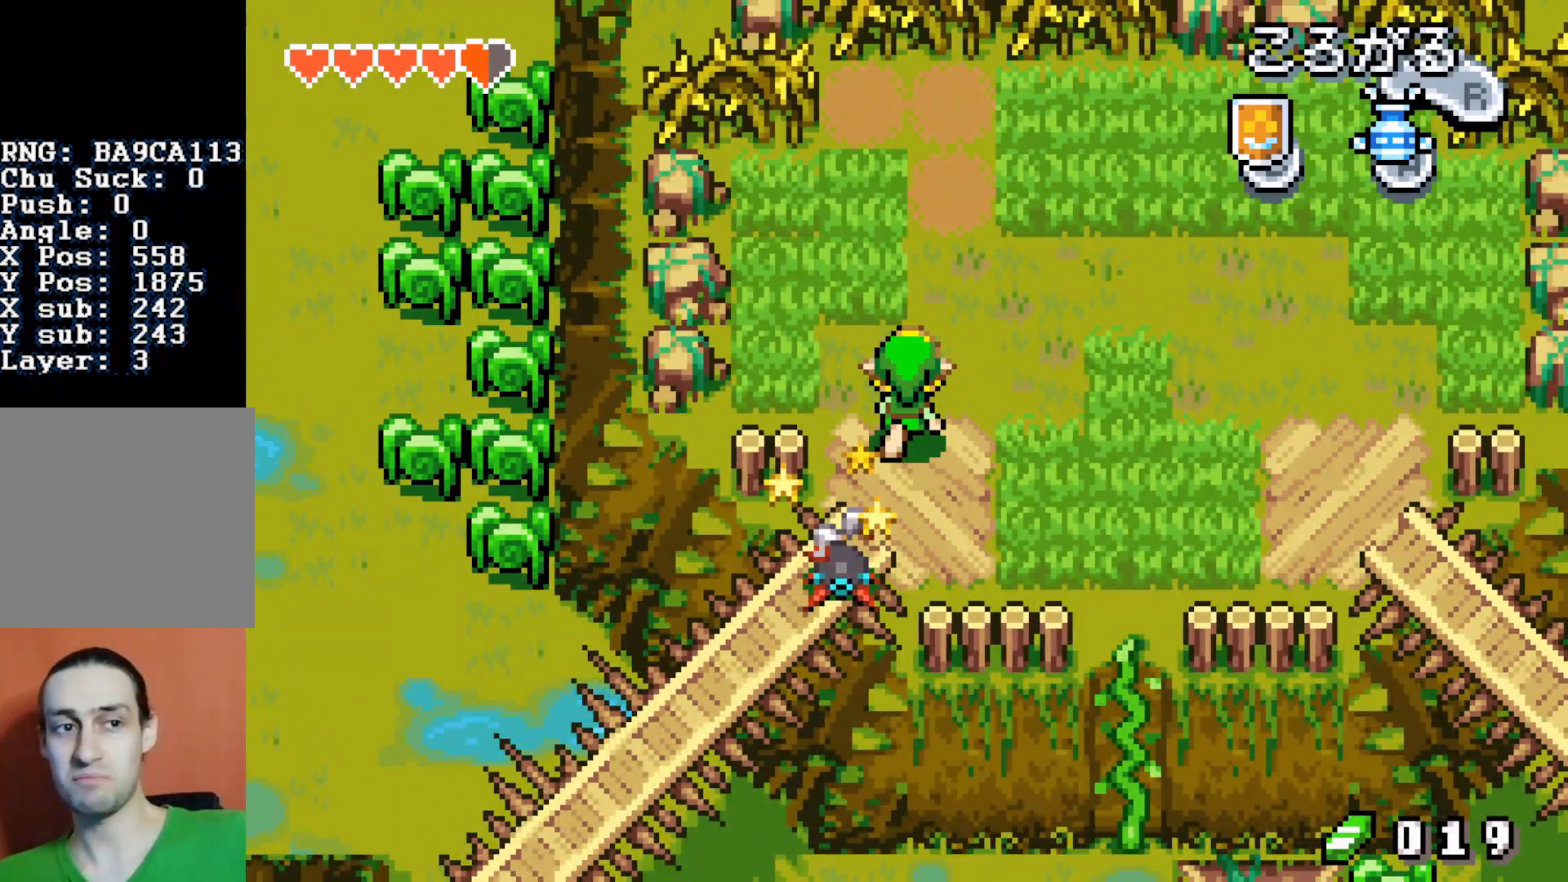
{"buttons": ["DPAD_LEFT"], "events": []}
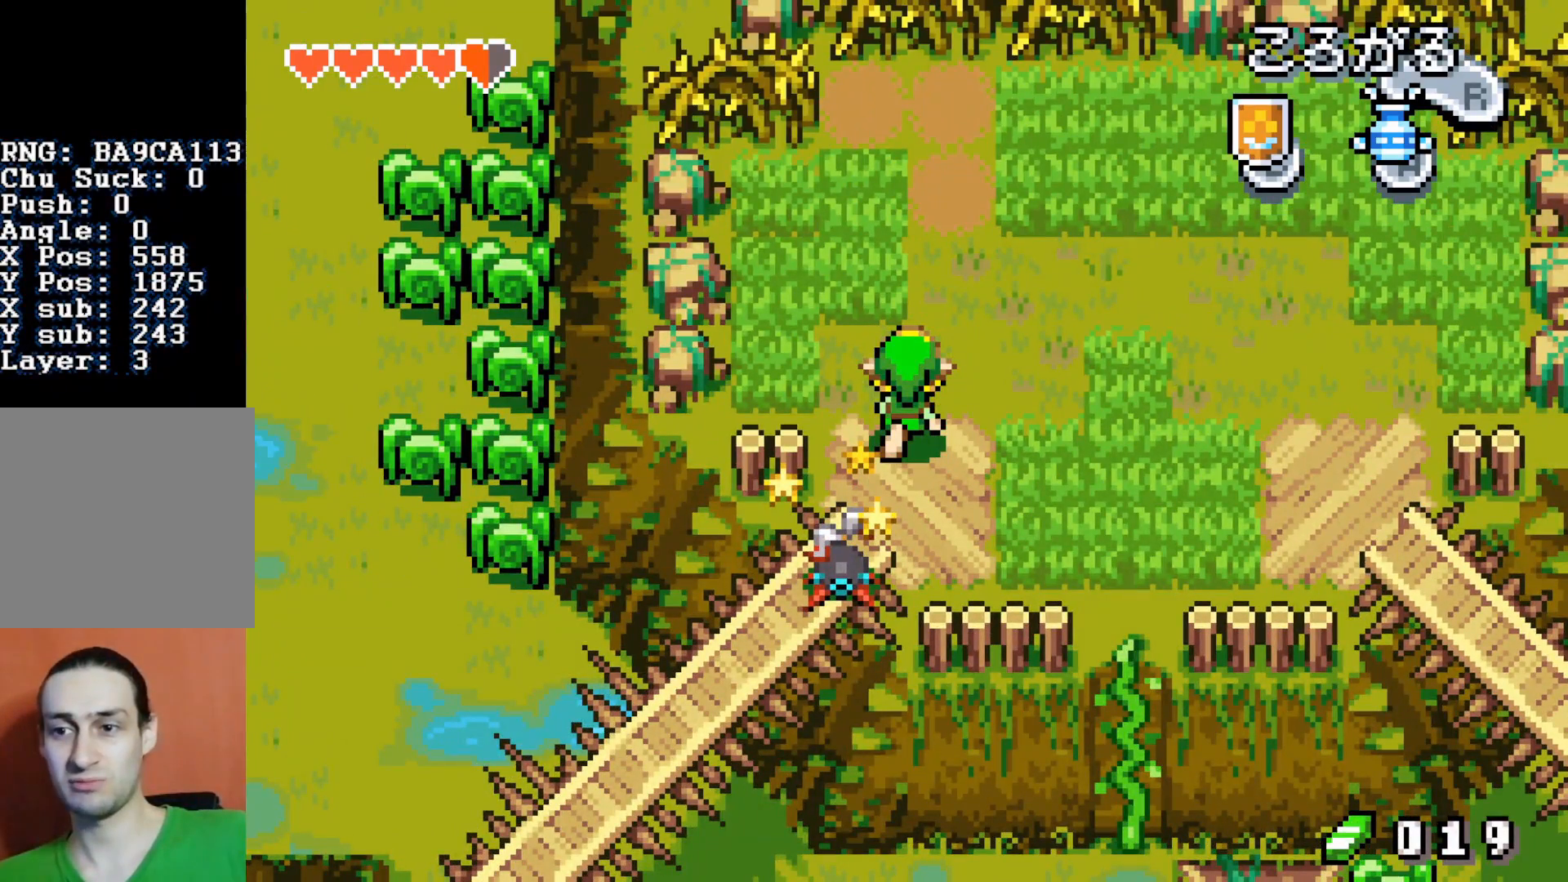
{"buttons": ["DPAD_LEFT"], "events": []}
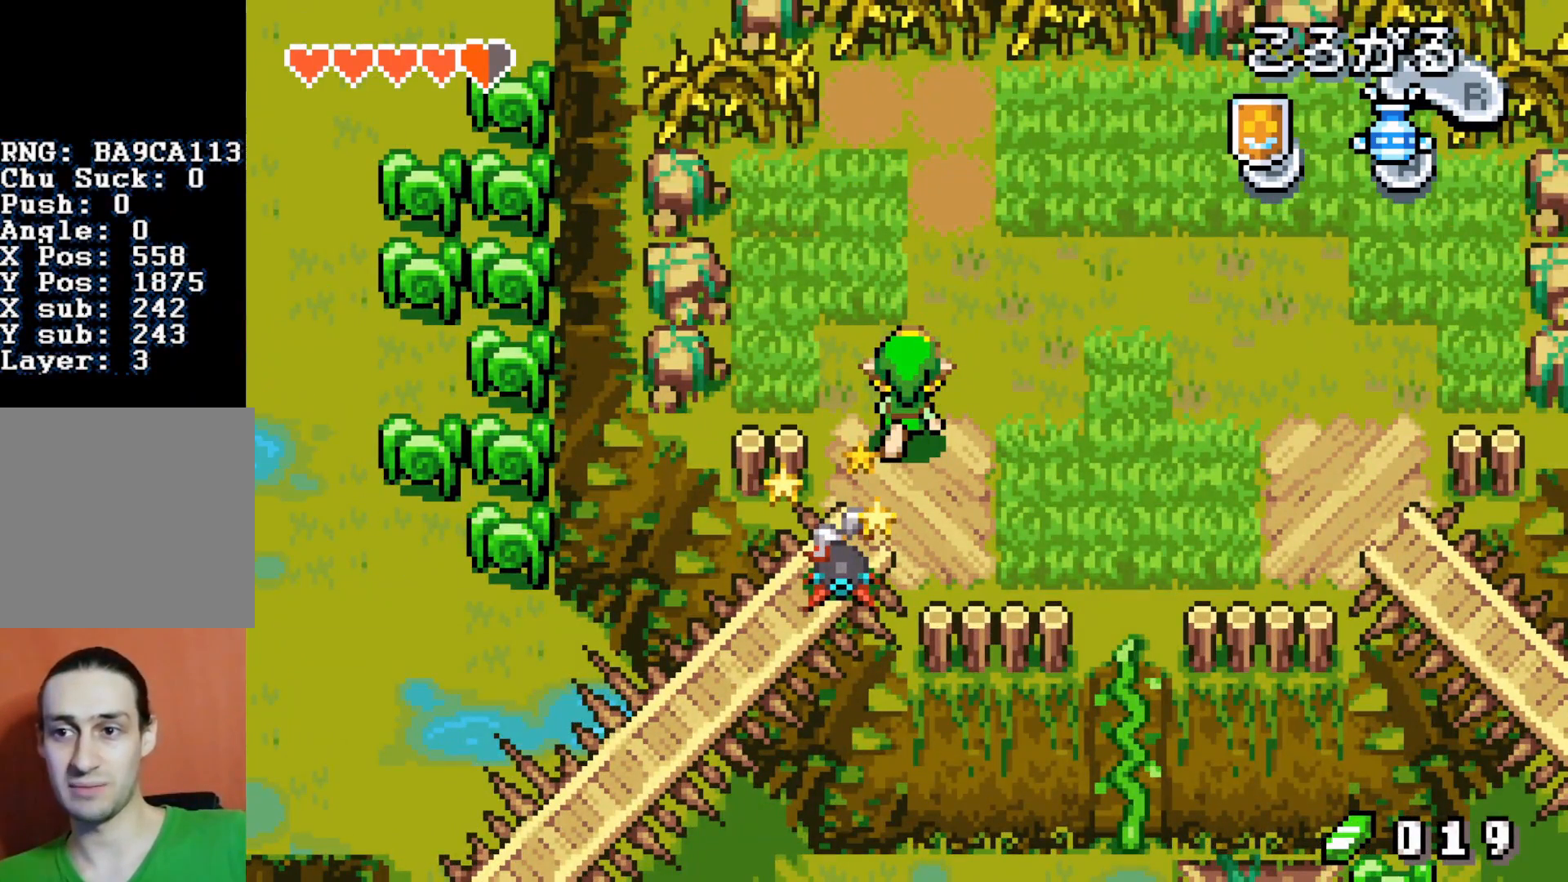
{"buttons": ["DPAD_UP", "DPAD_LEFT"], "events": [[317, "DPAD_UP", "down"]]}
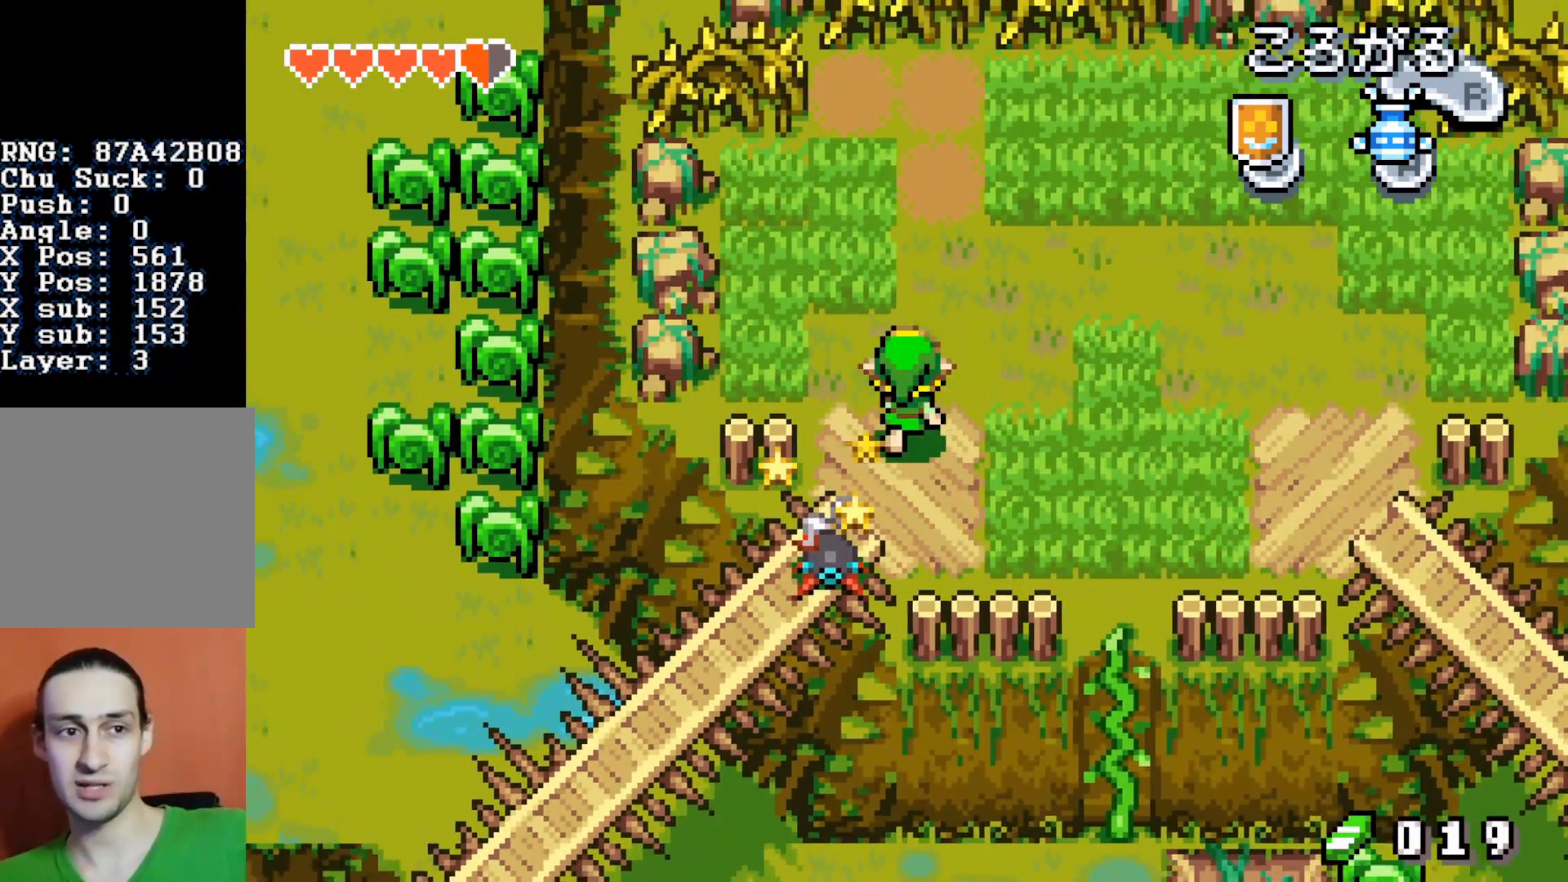
{"buttons": ["DPAD_DOWN"], "events": [[117, "DPAD_UP", "up"], [383, "DPAD_DOWN", "down"], [450, "DPAD_LEFT", "up"]]}
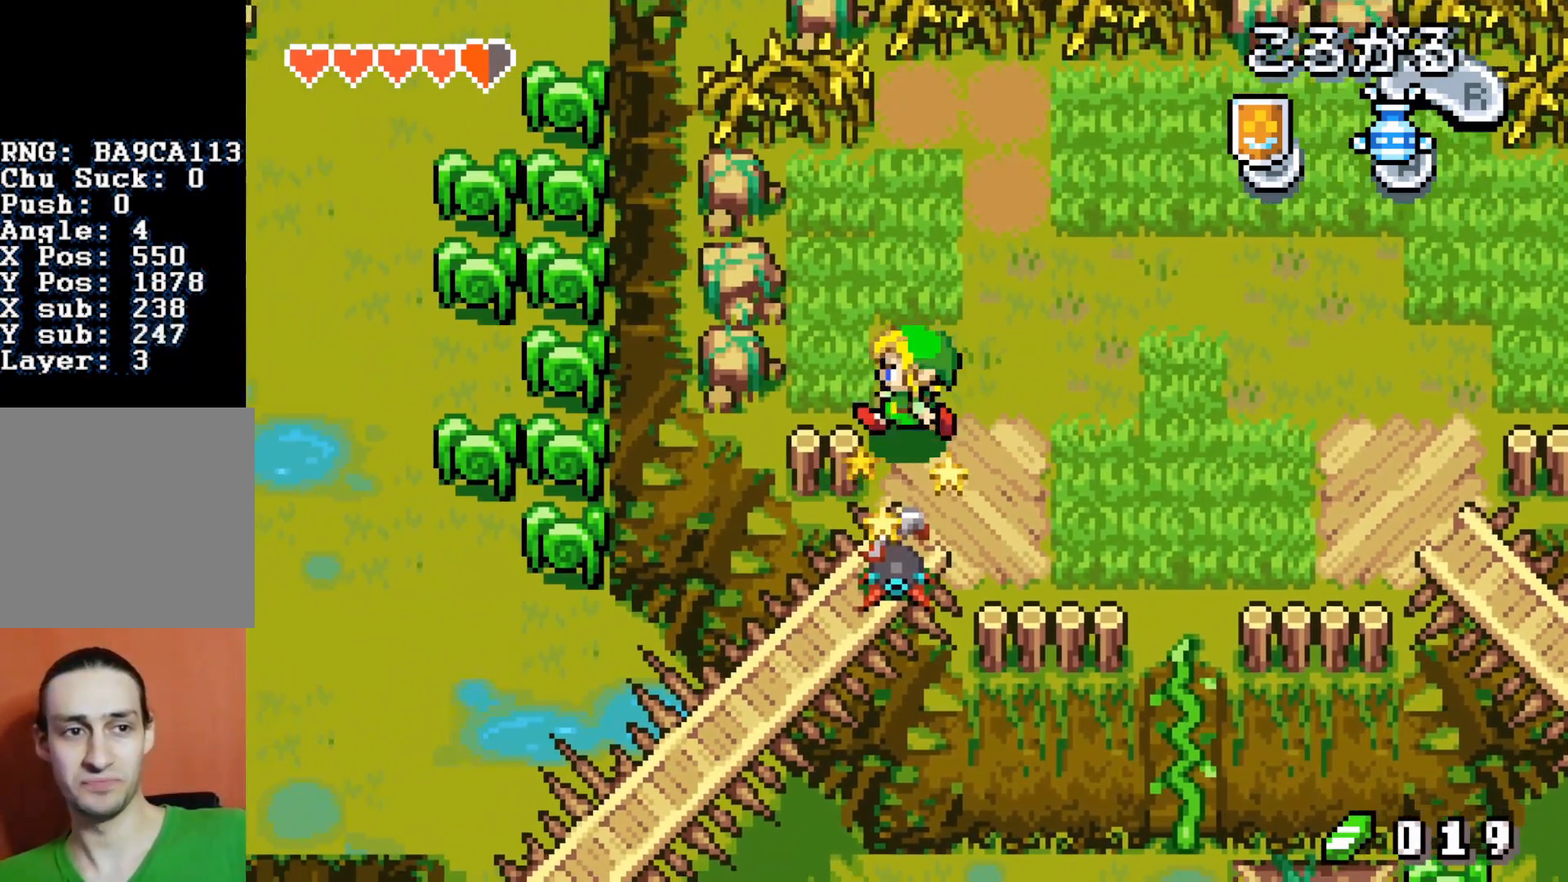
{"buttons": ["DPAD_DOWN"], "events": []}
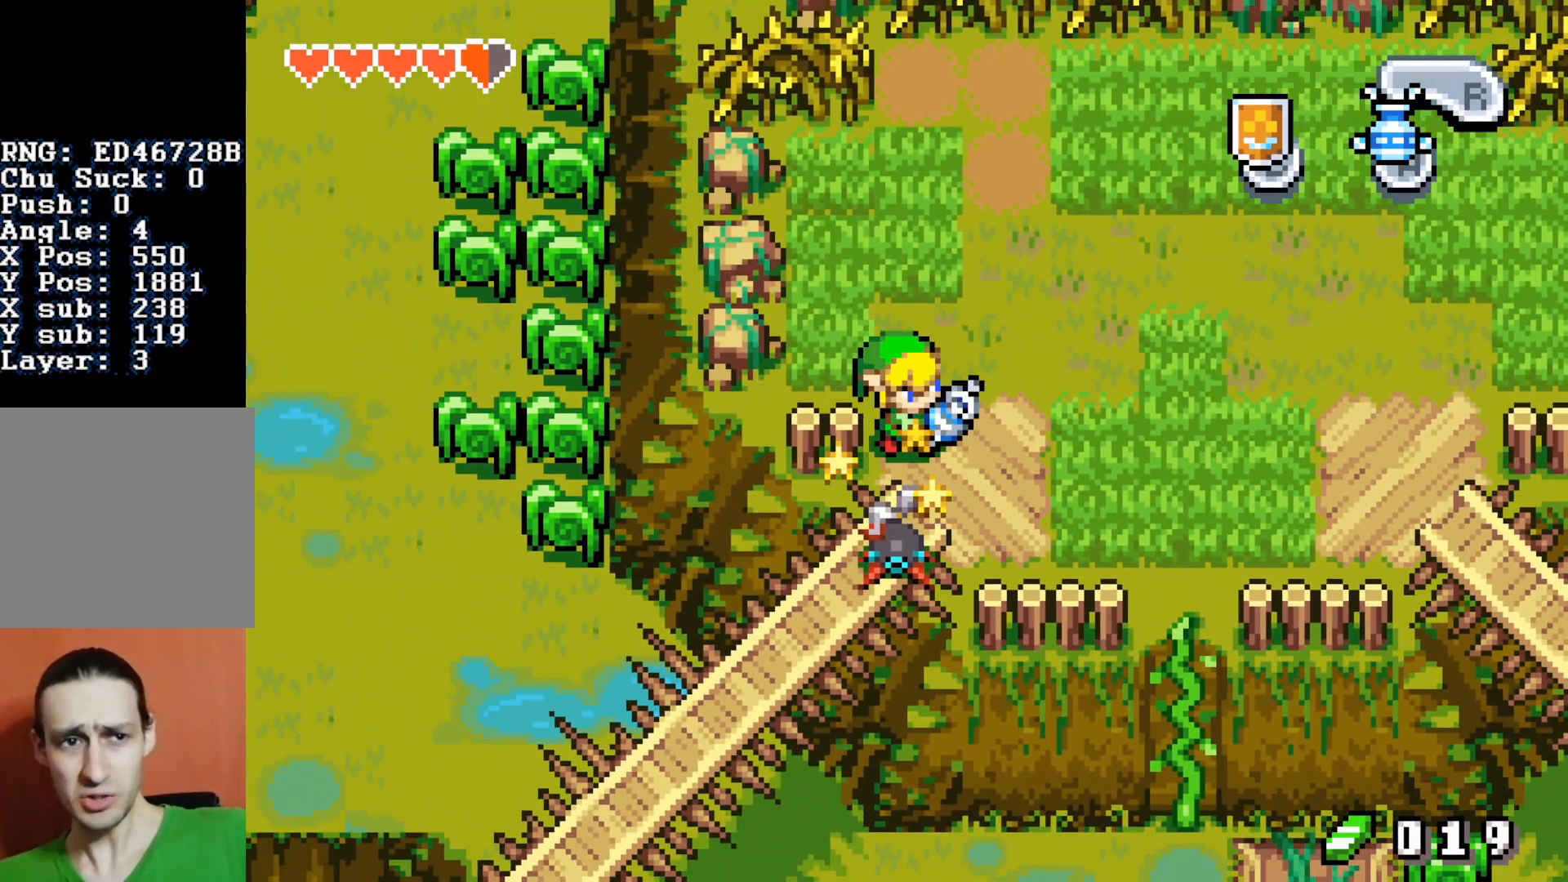
{"buttons": ["DPAD_DOWN"], "events": []}
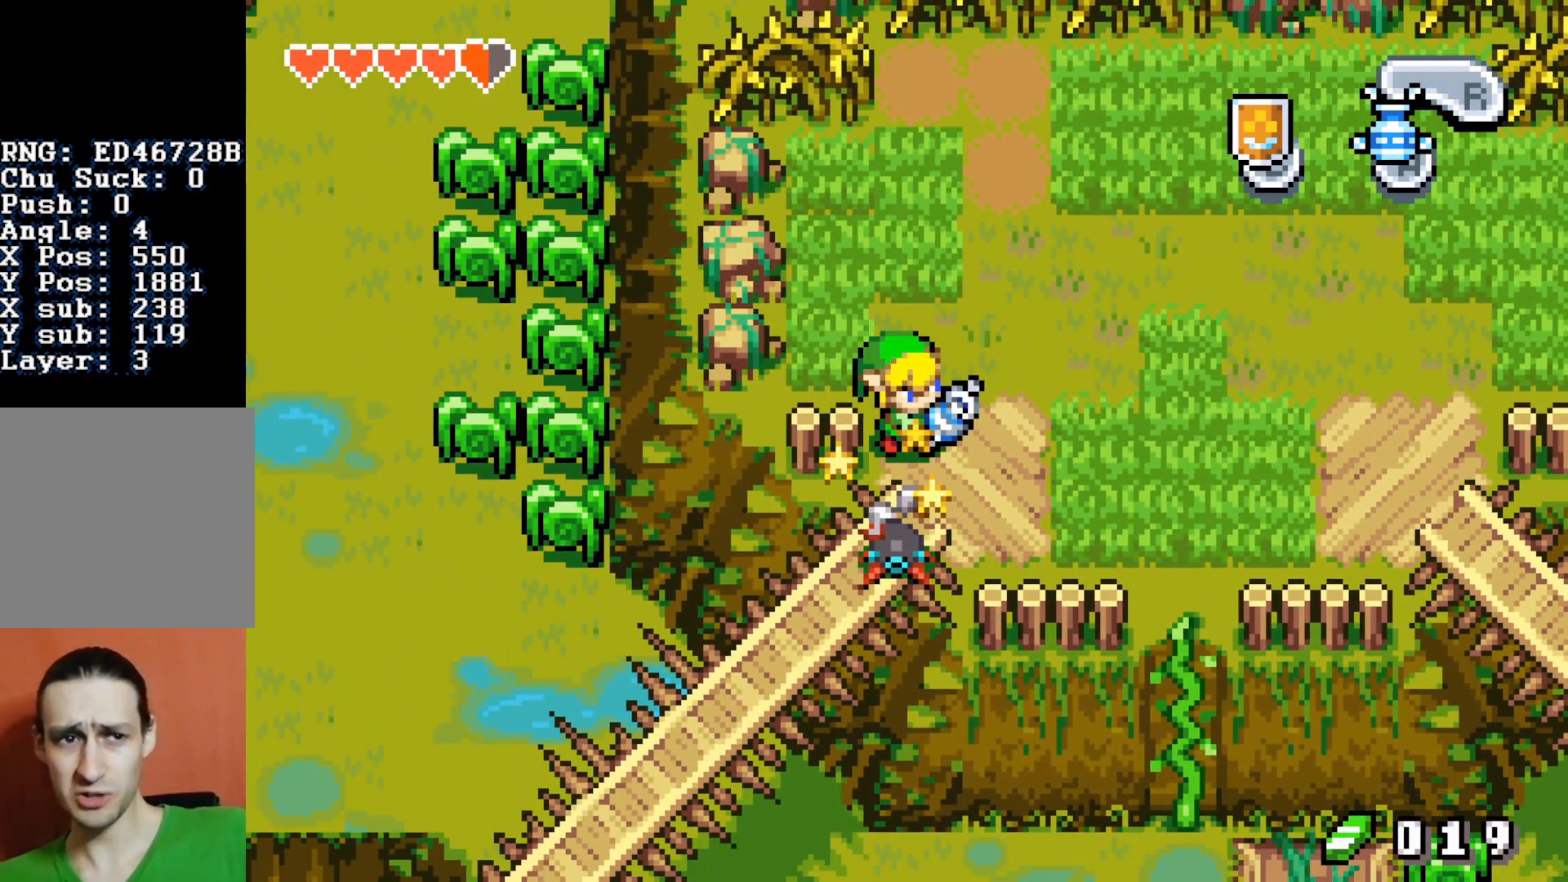
{"buttons": ["DPAD_DOWN"], "events": []}
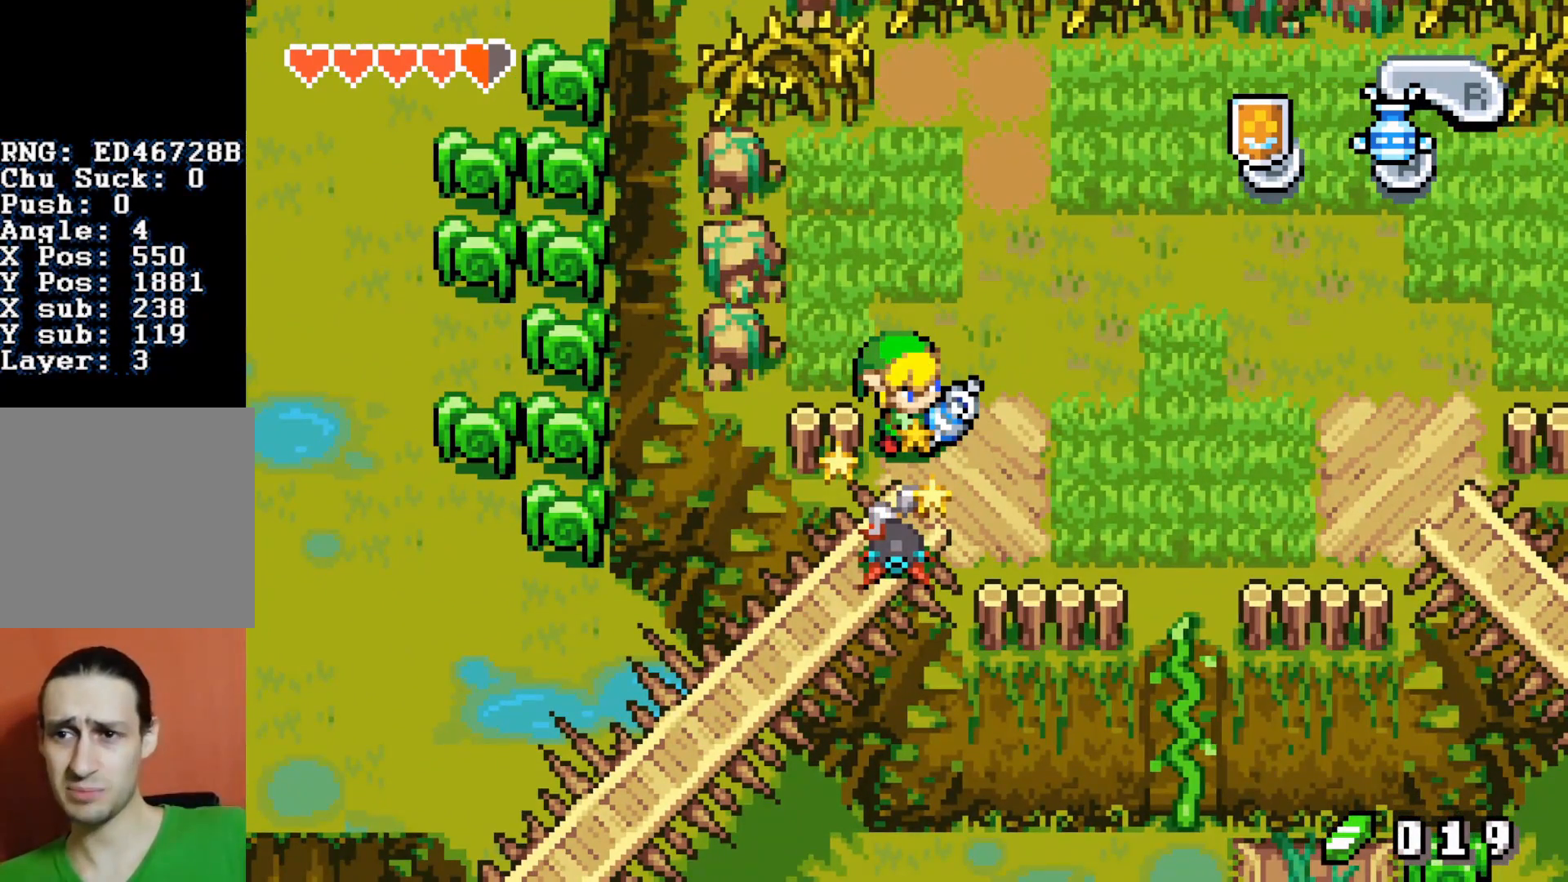
{"buttons": ["DPAD_DOWN"], "events": []}
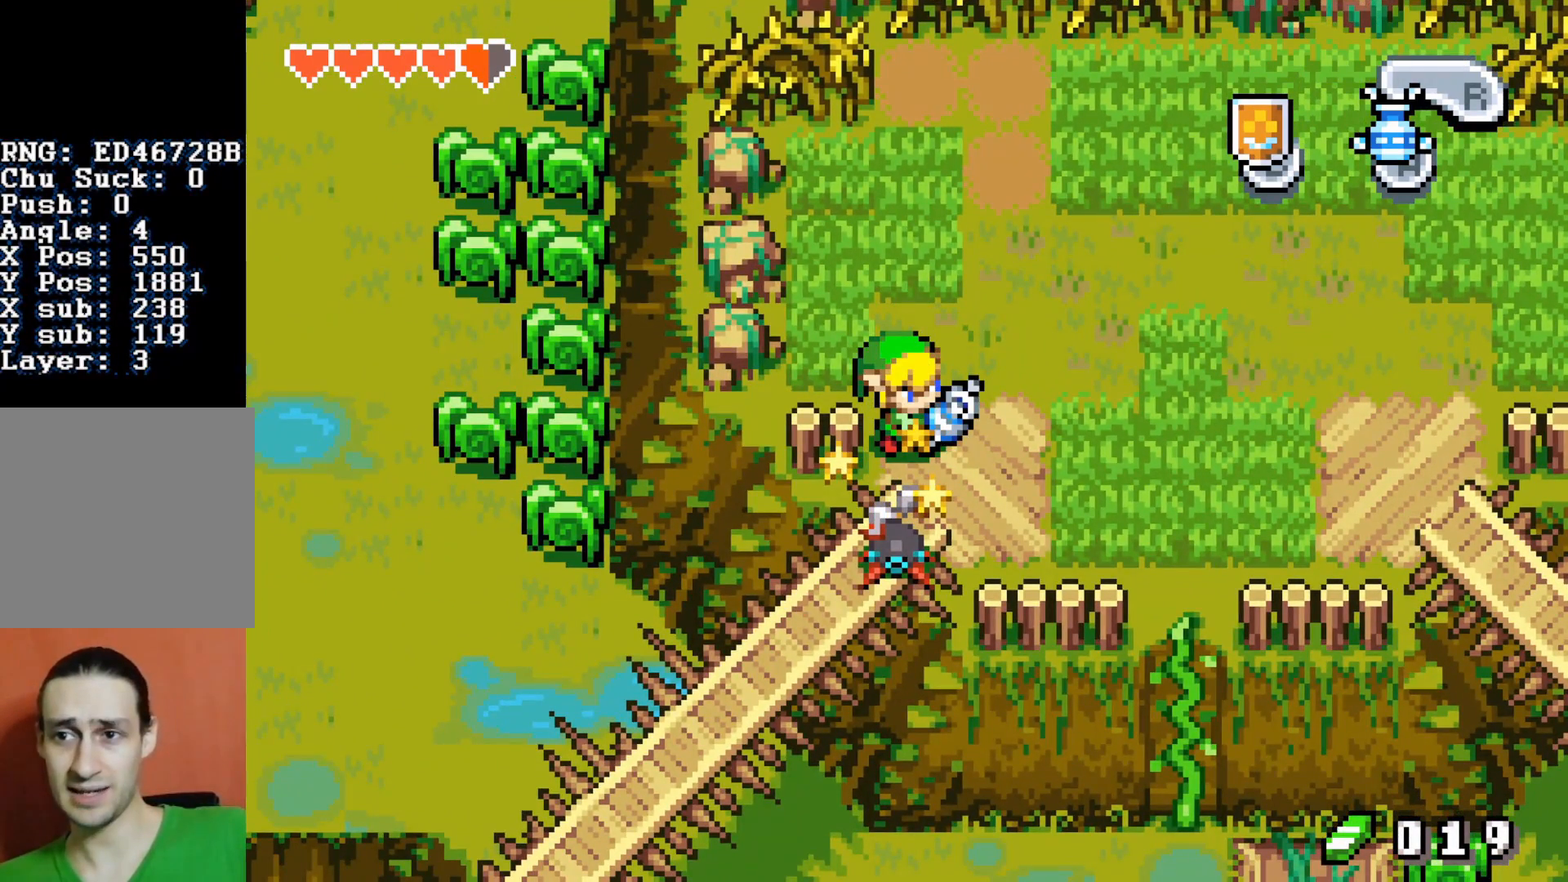
{"buttons": ["DPAD_DOWN"], "events": []}
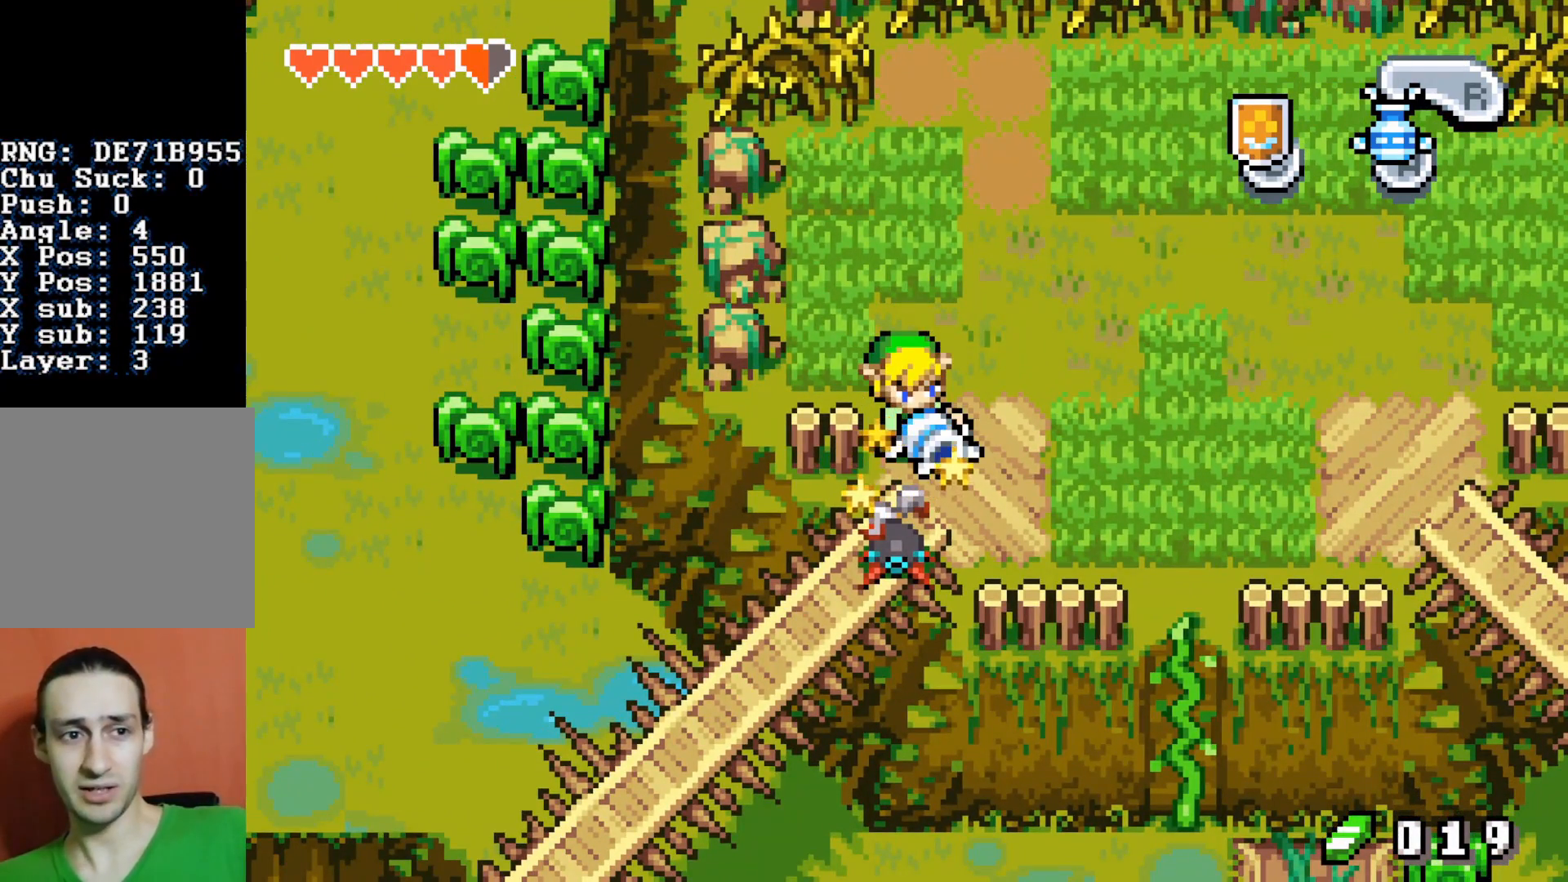
{"buttons": [], "events": [[483, "DPAD_DOWN", "up"]]}